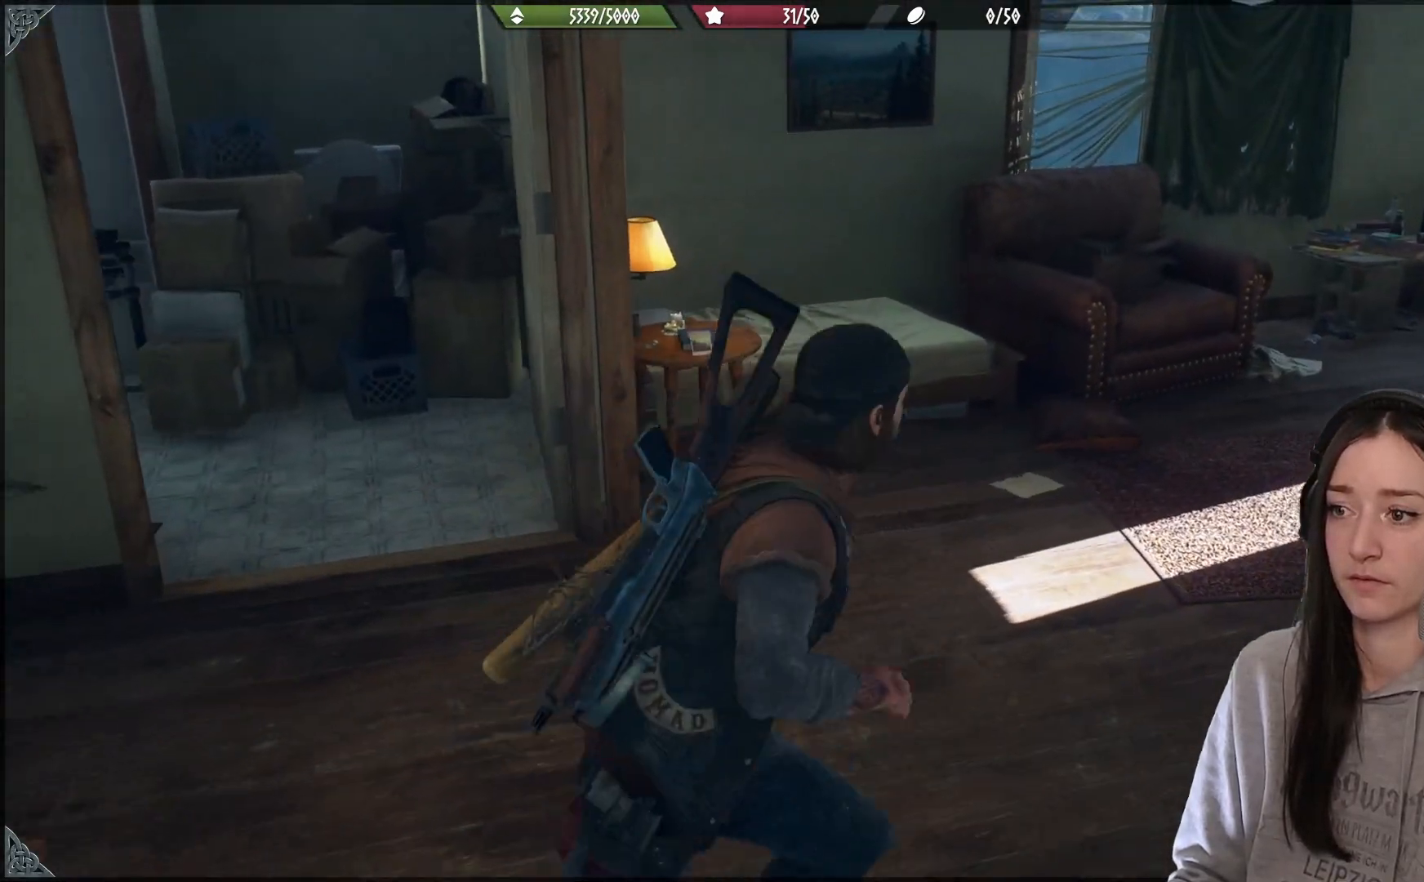
Gameplay with a controller (Xbox layout); each line is a JSON object with the inputs held at the frame after it. "events" lists button and stick changes between this image and that frame as [ms after this image, input, new state], when the widget could be followed in between.
{"buttons": [], "left_stick": "center", "right_stick": "right", "events": [[117, "right_stick", "right"], [217, "left_stick", "center"]]}
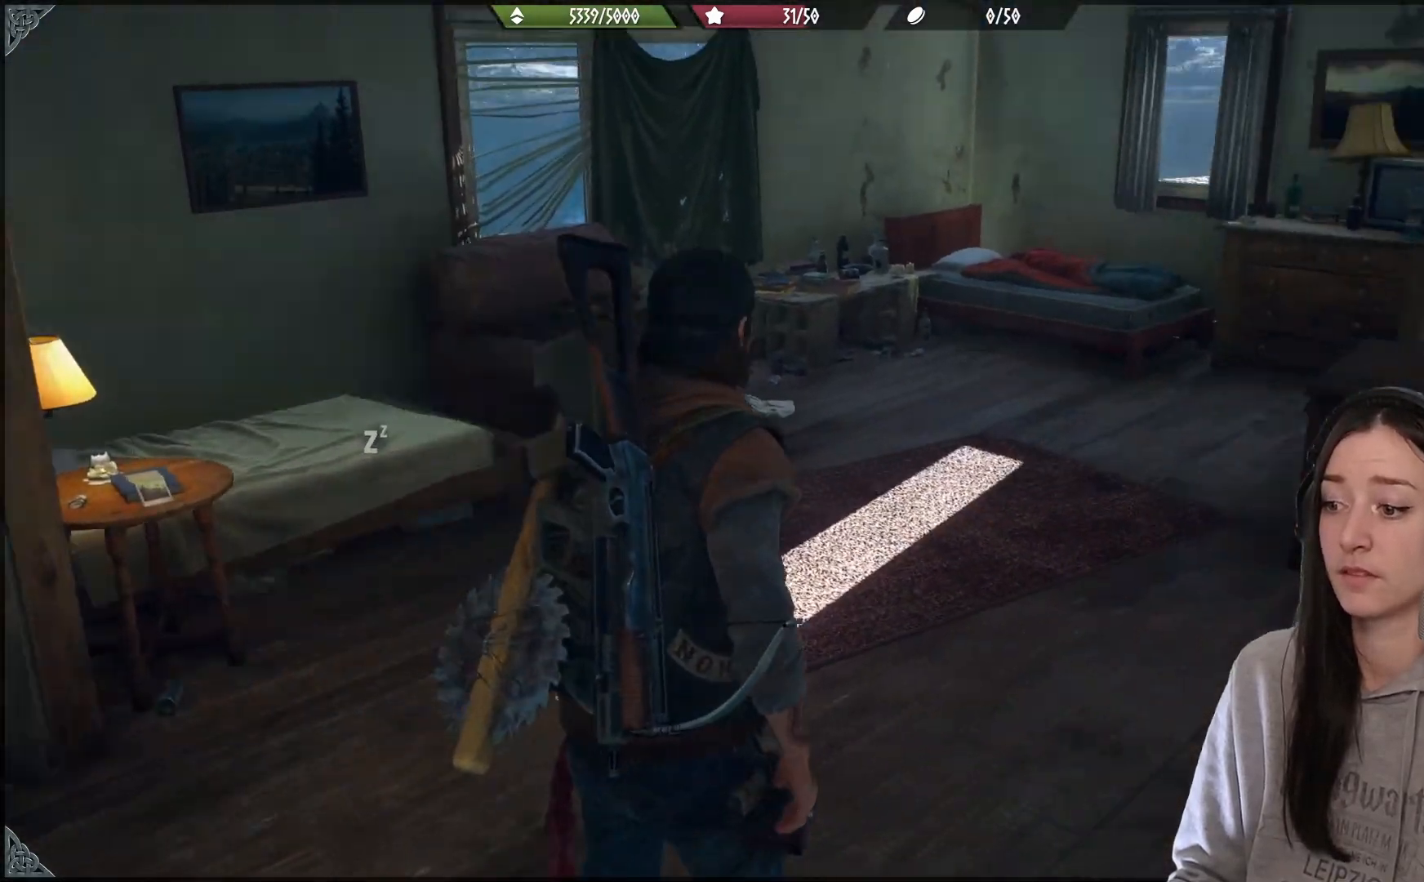
{"buttons": [], "left_stick": "up-right", "right_stick": "center", "events": [[83, "left_stick", "up-right"], [417, "right_stick", "center"]]}
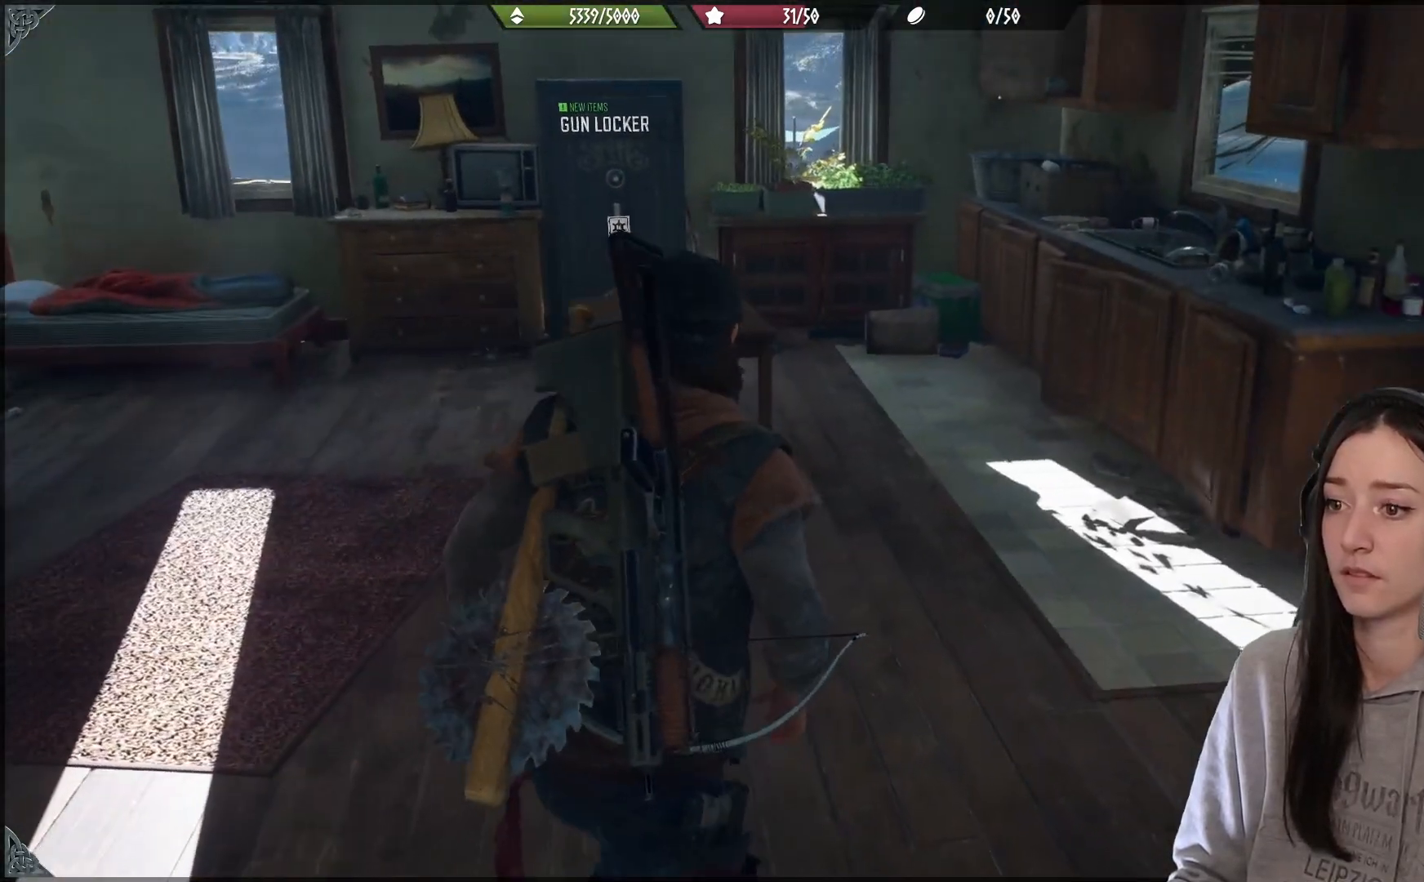
{"buttons": [], "left_stick": "left", "right_stick": "left", "events": [[50, "left_stick", "up-left"], [200, "left_stick", "left"], [217, "right_stick", "left"]]}
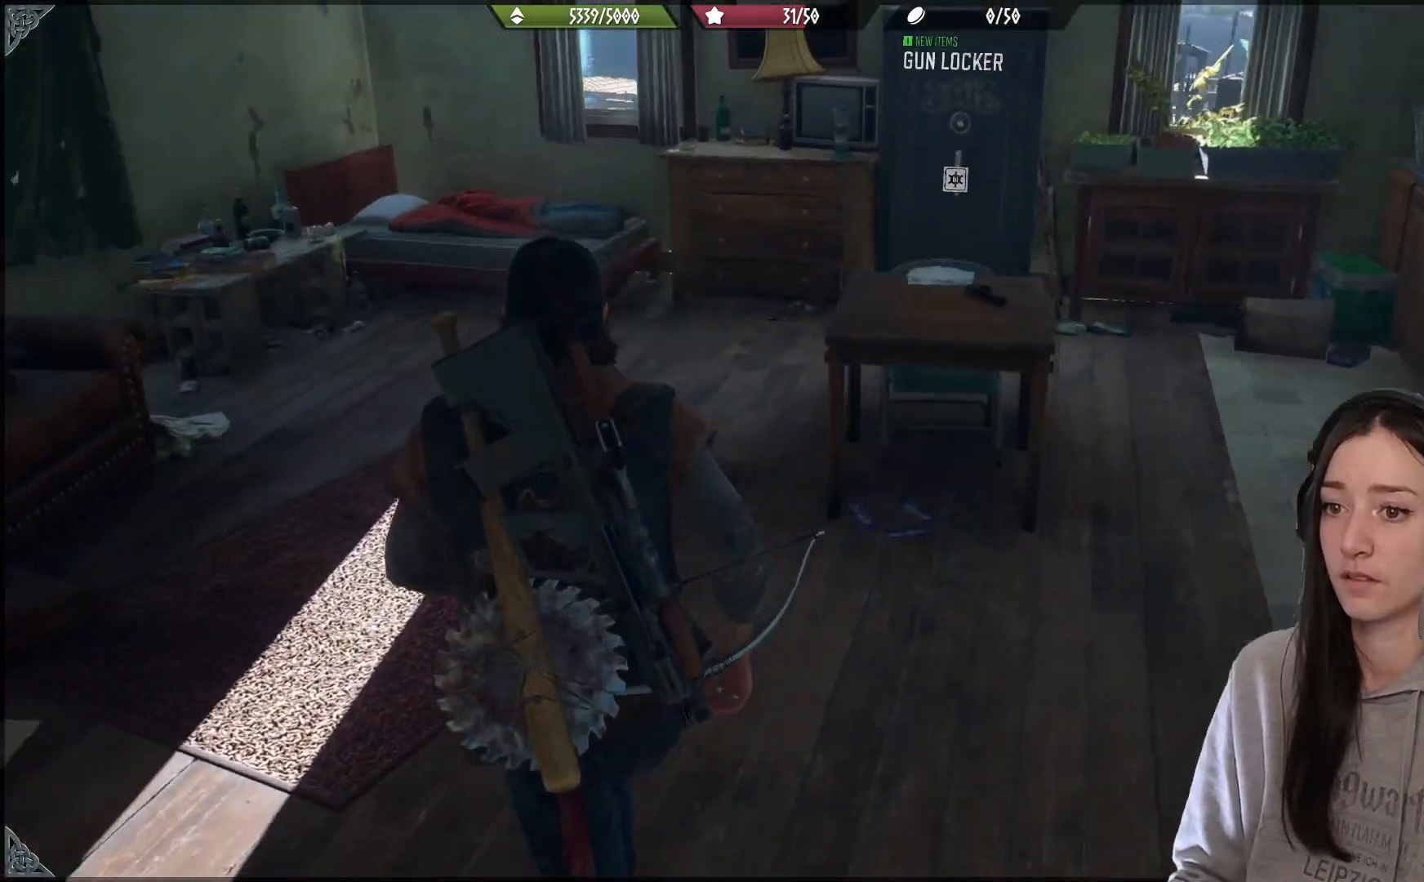
{"buttons": [], "left_stick": "up-left", "right_stick": "center", "events": [[250, "left_stick", "up-left"], [433, "right_stick", "center"]]}
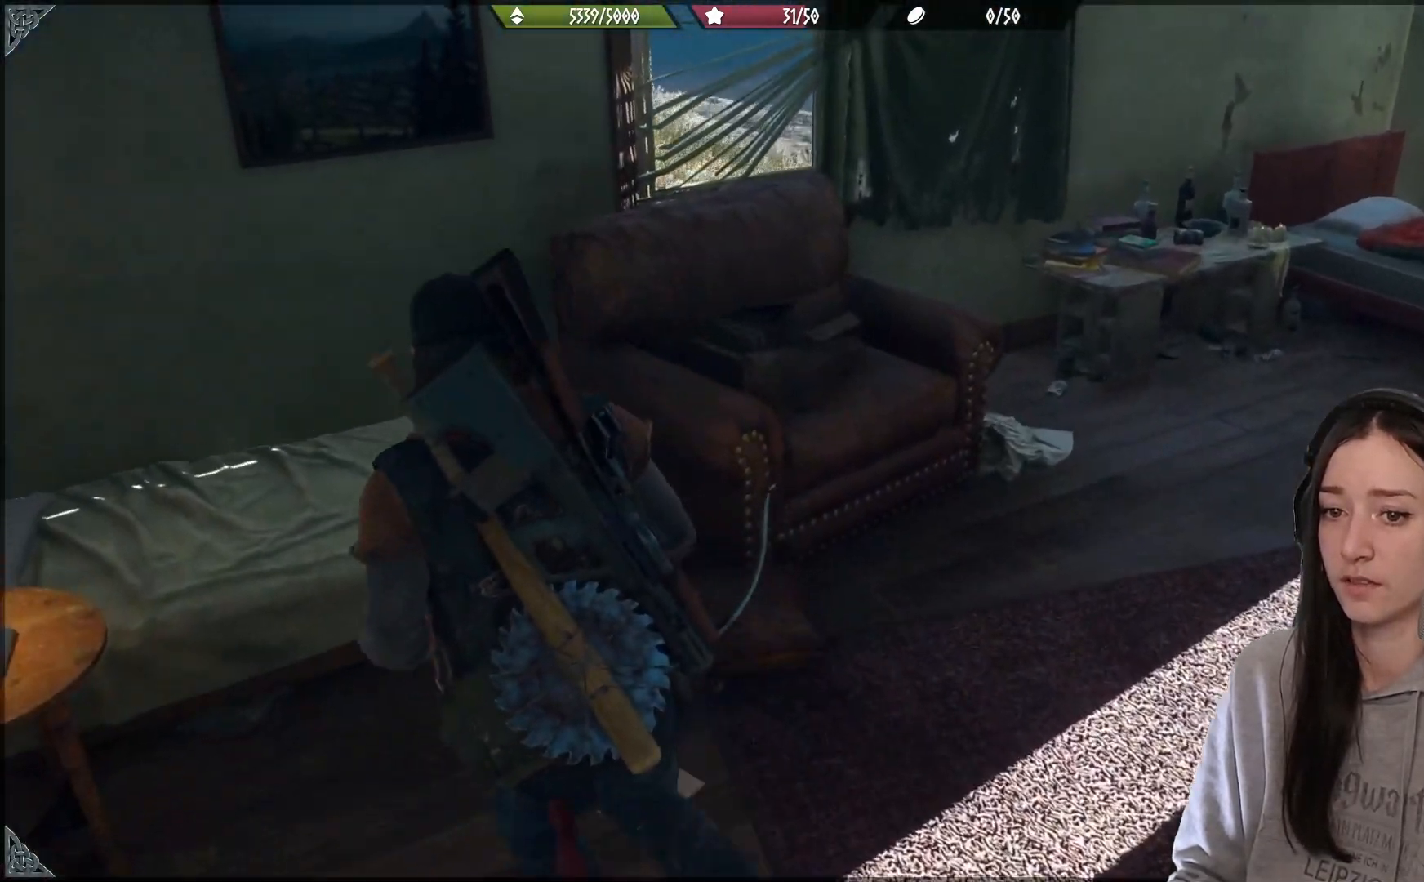
{"buttons": [], "left_stick": "center", "right_stick": "center", "events": [[17, "left_stick", "center"]]}
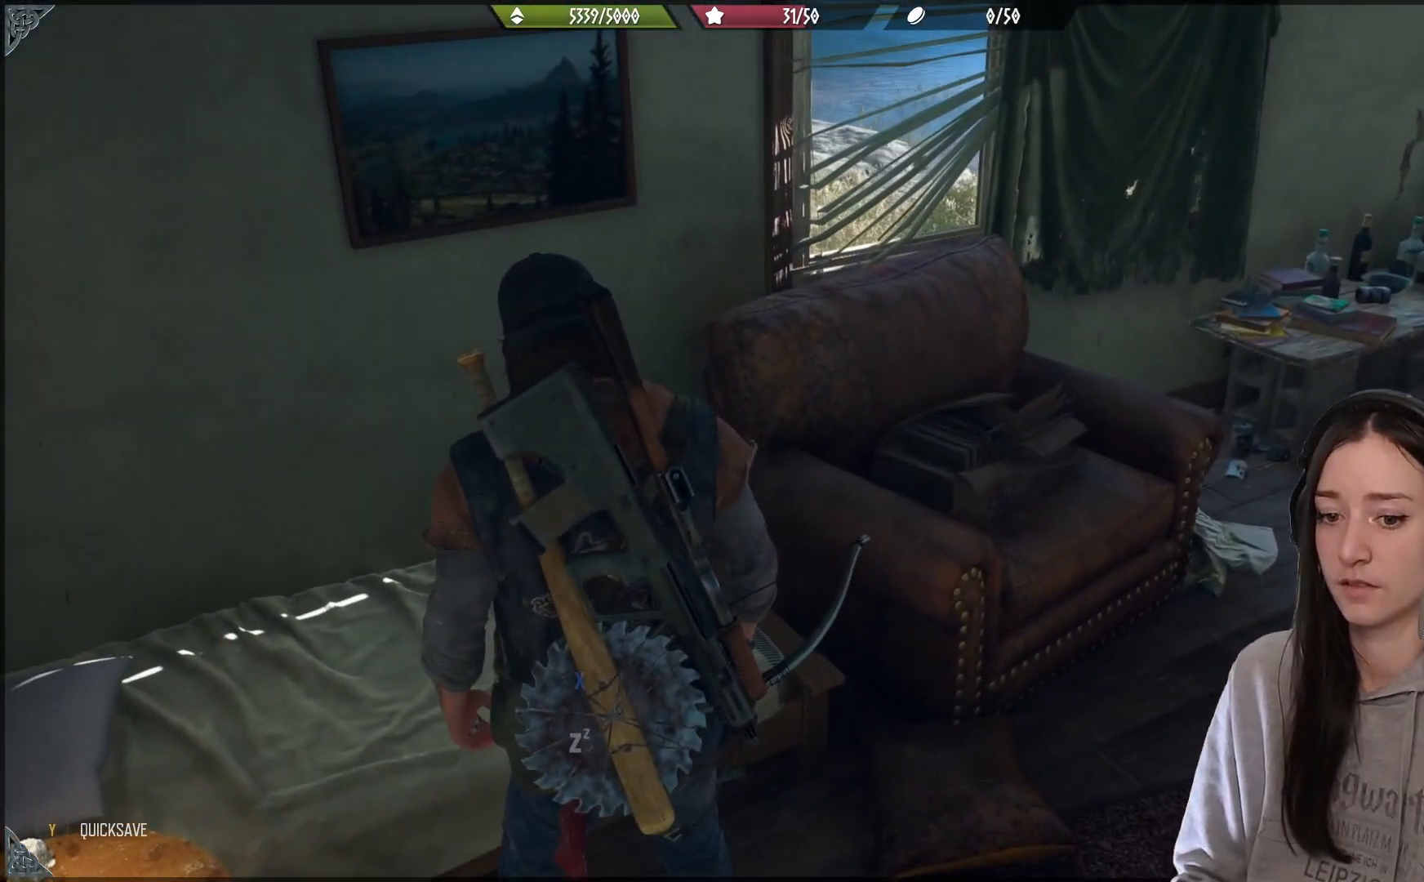
{"buttons": ["Y"], "left_stick": "center", "right_stick": "center", "events": [[33, "Y", "down"]]}
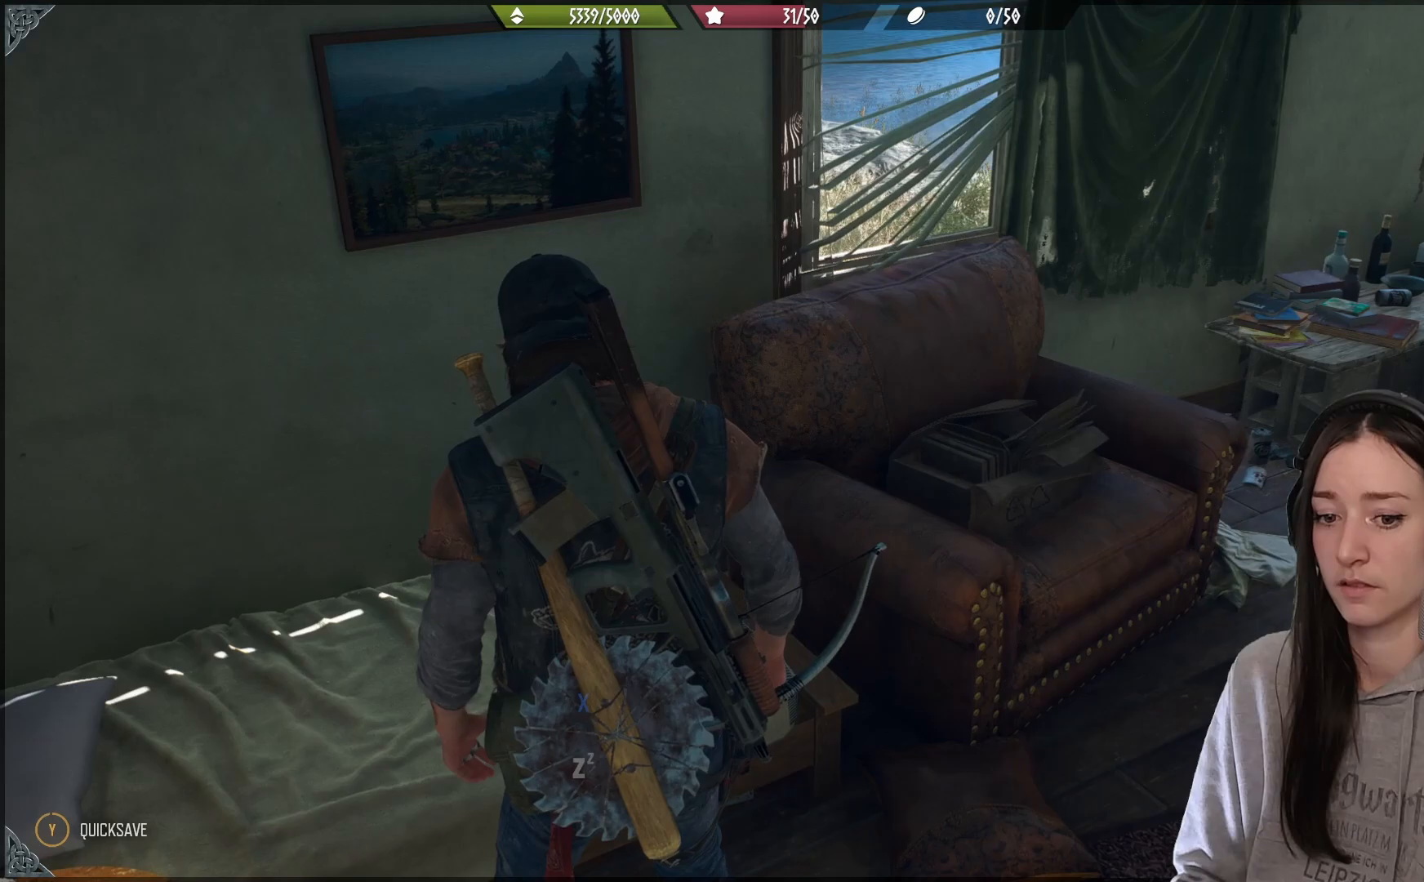
{"buttons": [], "left_stick": "down-right", "right_stick": "right", "events": [[167, "left_stick", "right"], [183, "Y", "up"], [217, "left_stick", "down-right"], [450, "right_stick", "right"]]}
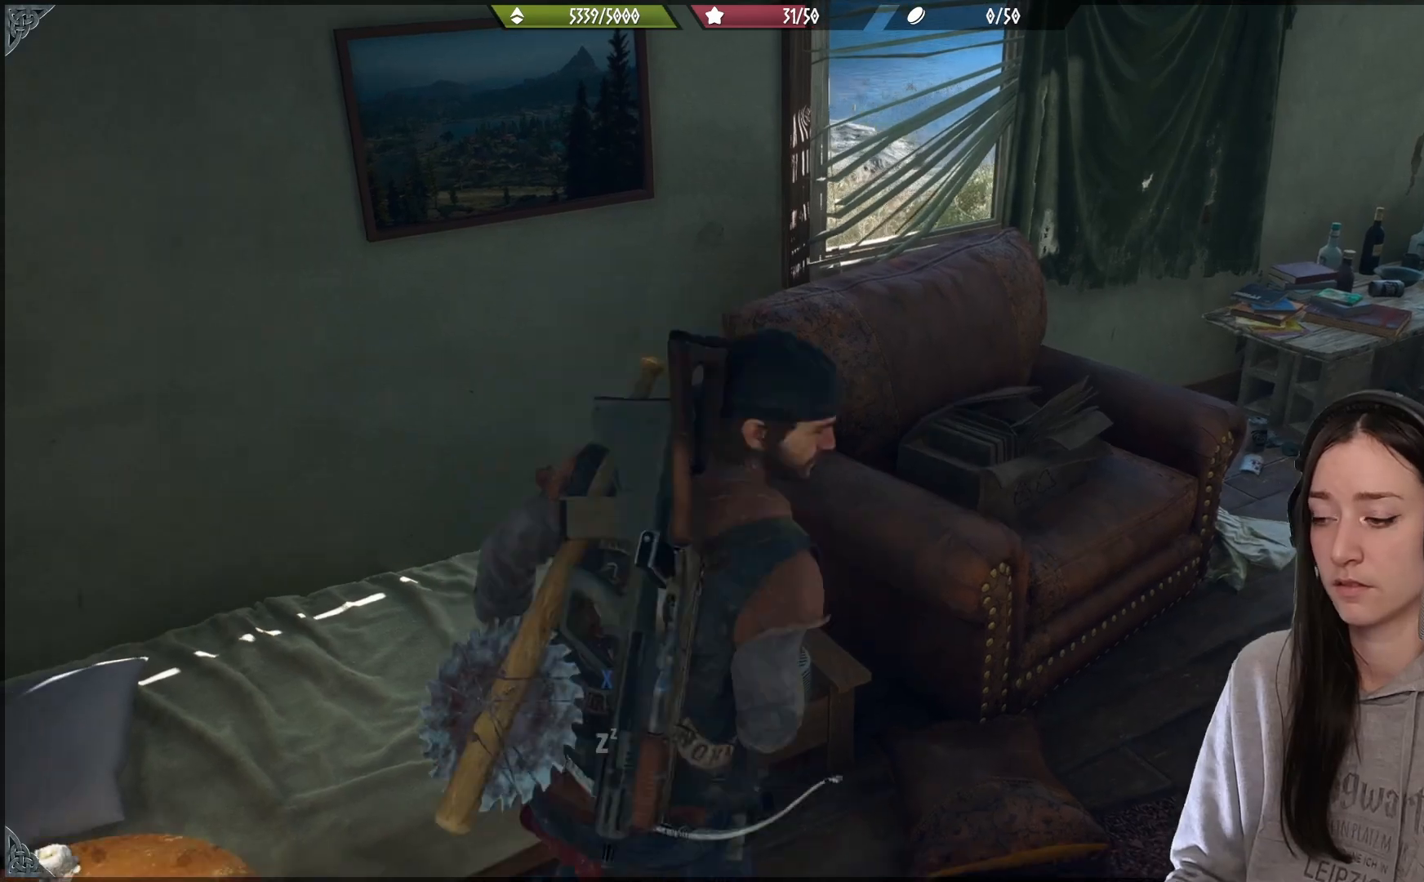
{"buttons": [], "left_stick": "right", "right_stick": "right", "events": [[267, "left_stick", "right"]]}
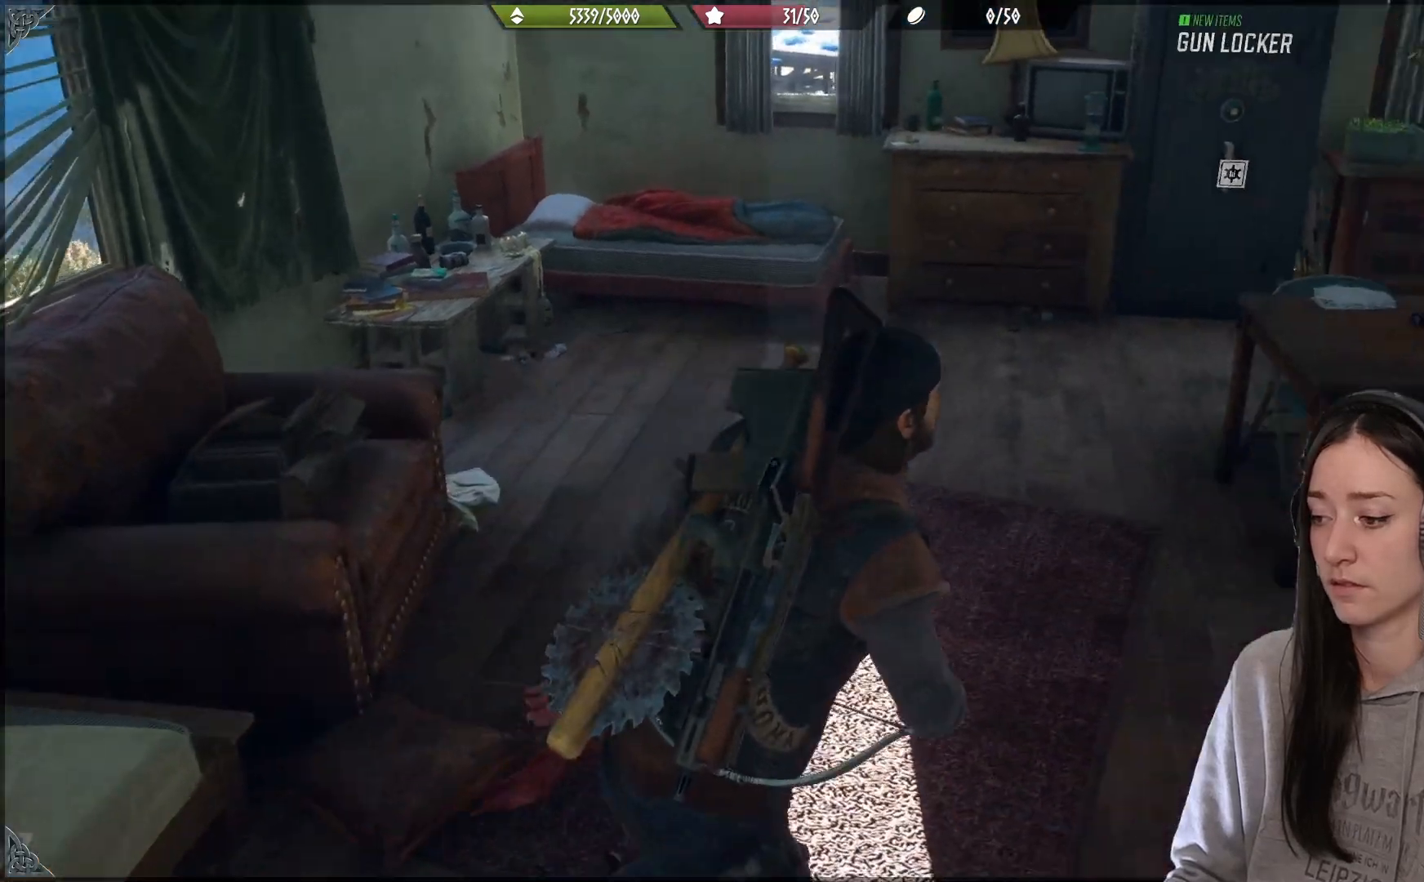
{"buttons": [], "left_stick": "right", "right_stick": "center", "events": [[133, "right_stick", "down"], [183, "right_stick", "center"], [267, "X", "down"], [367, "X", "up"]]}
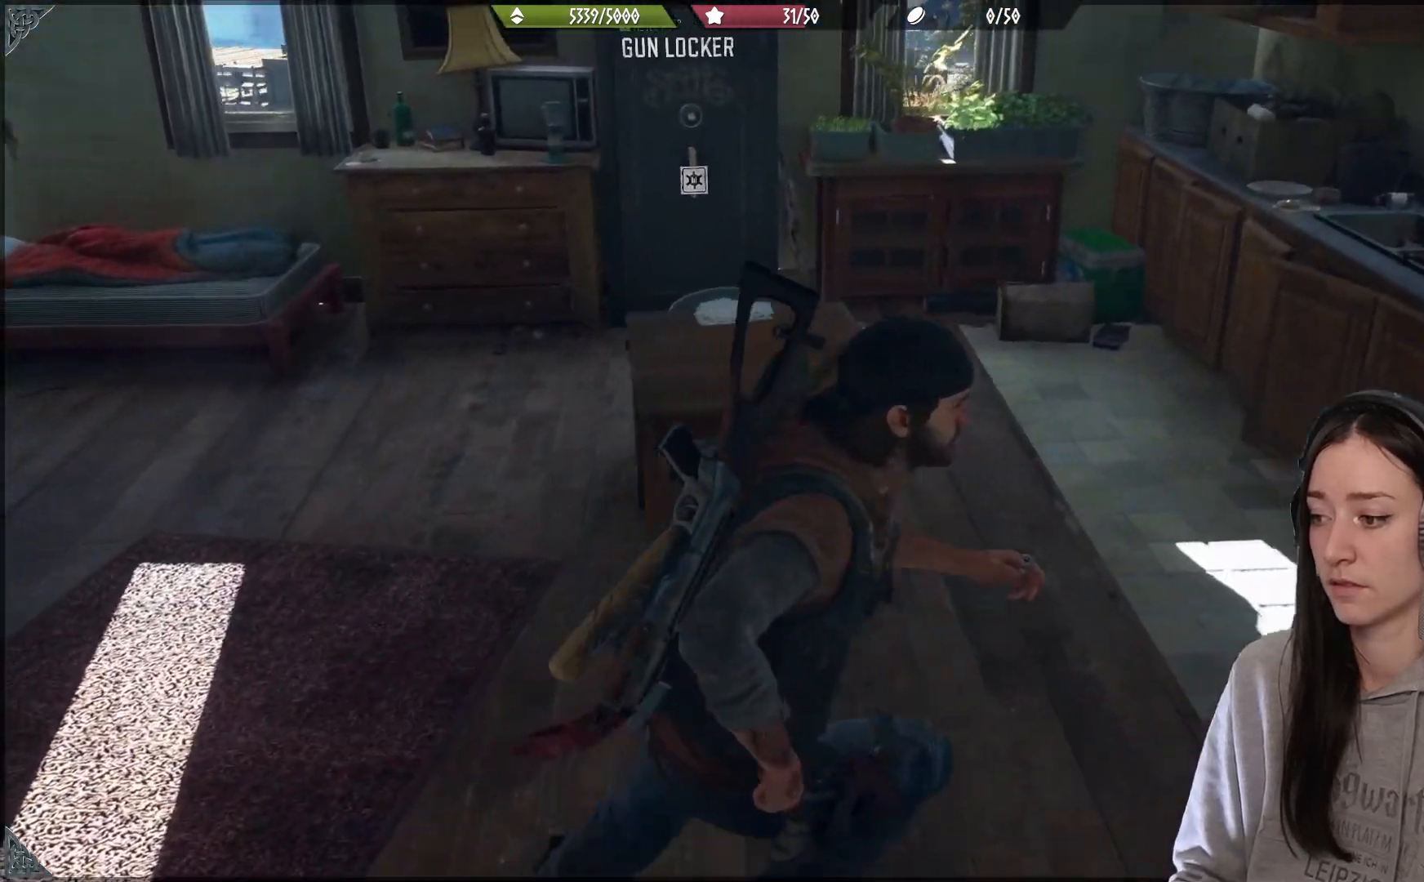
{"buttons": [], "left_stick": "up-right", "right_stick": "right", "events": [[83, "left_stick", "center"], [100, "right_stick", "down-right"], [167, "right_stick", "right"], [283, "left_stick", "up-right"]]}
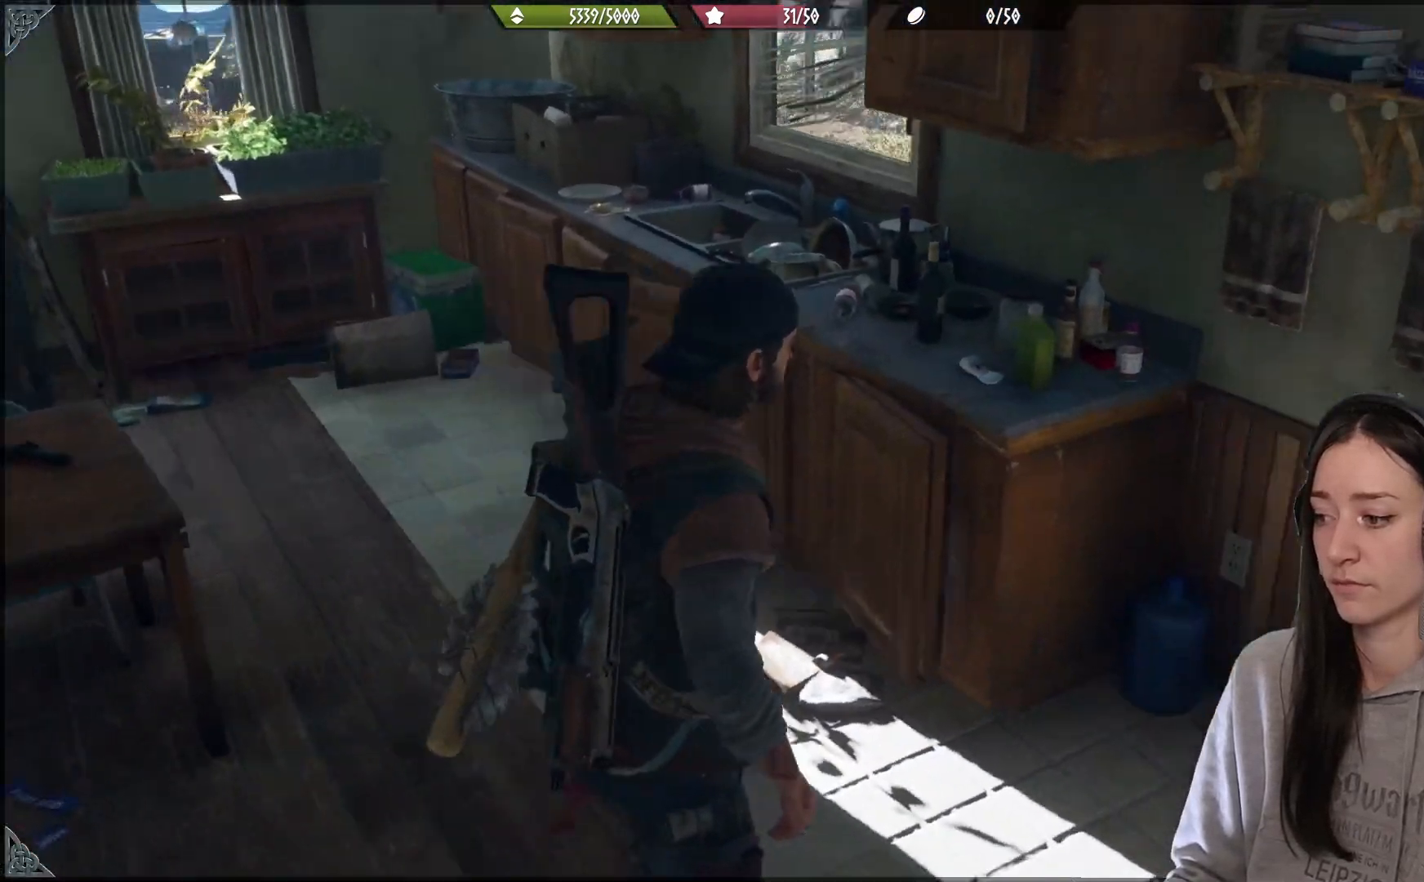
{"buttons": [], "left_stick": "up-right", "right_stick": "center", "events": [[317, "right_stick", "center"]]}
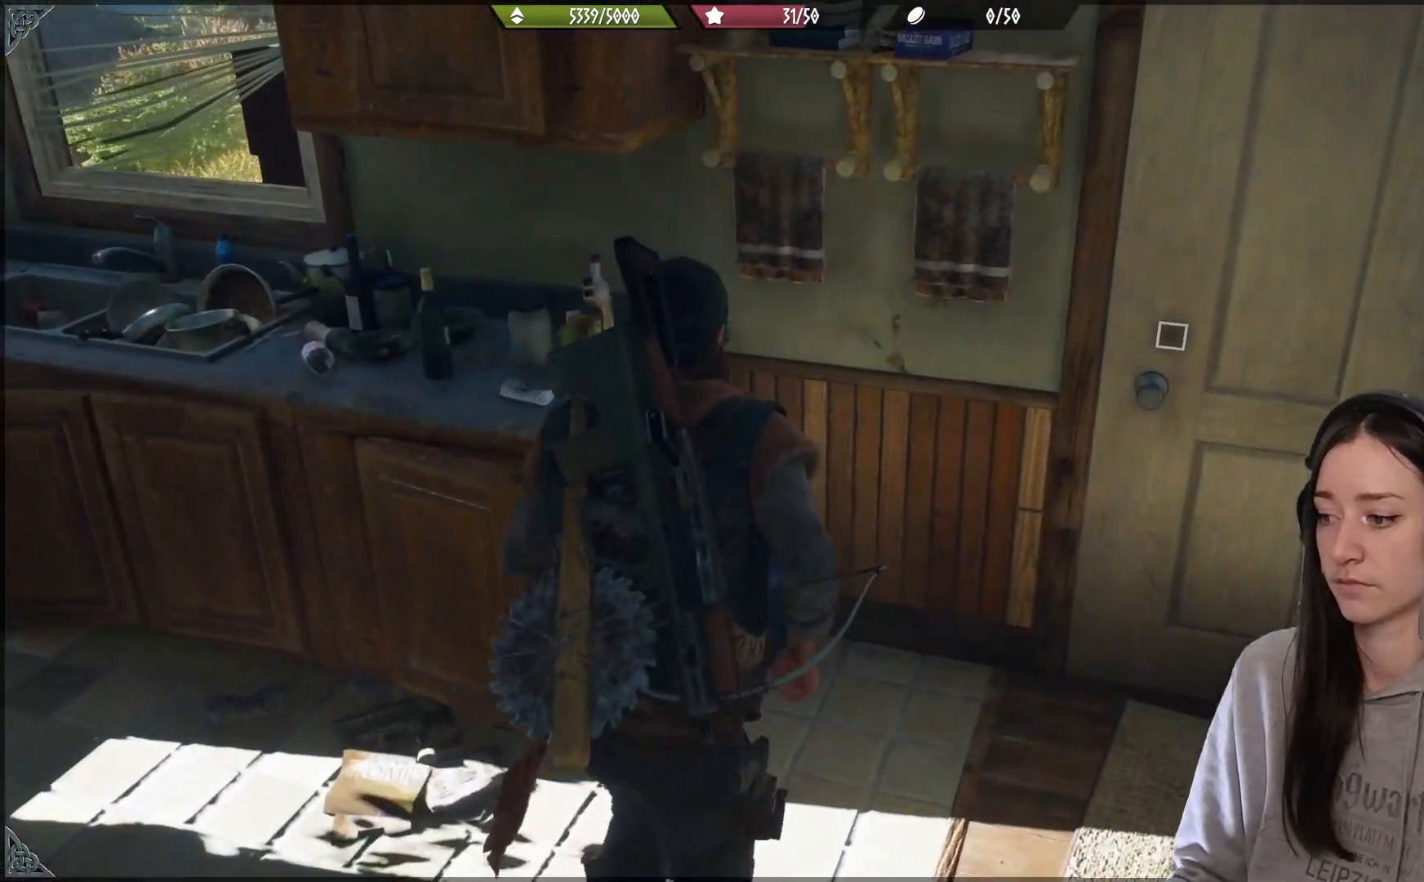
{"buttons": [], "left_stick": "up-right", "right_stick": "center", "events": [[233, "left_stick", "right"], [417, "left_stick", "up-right"]]}
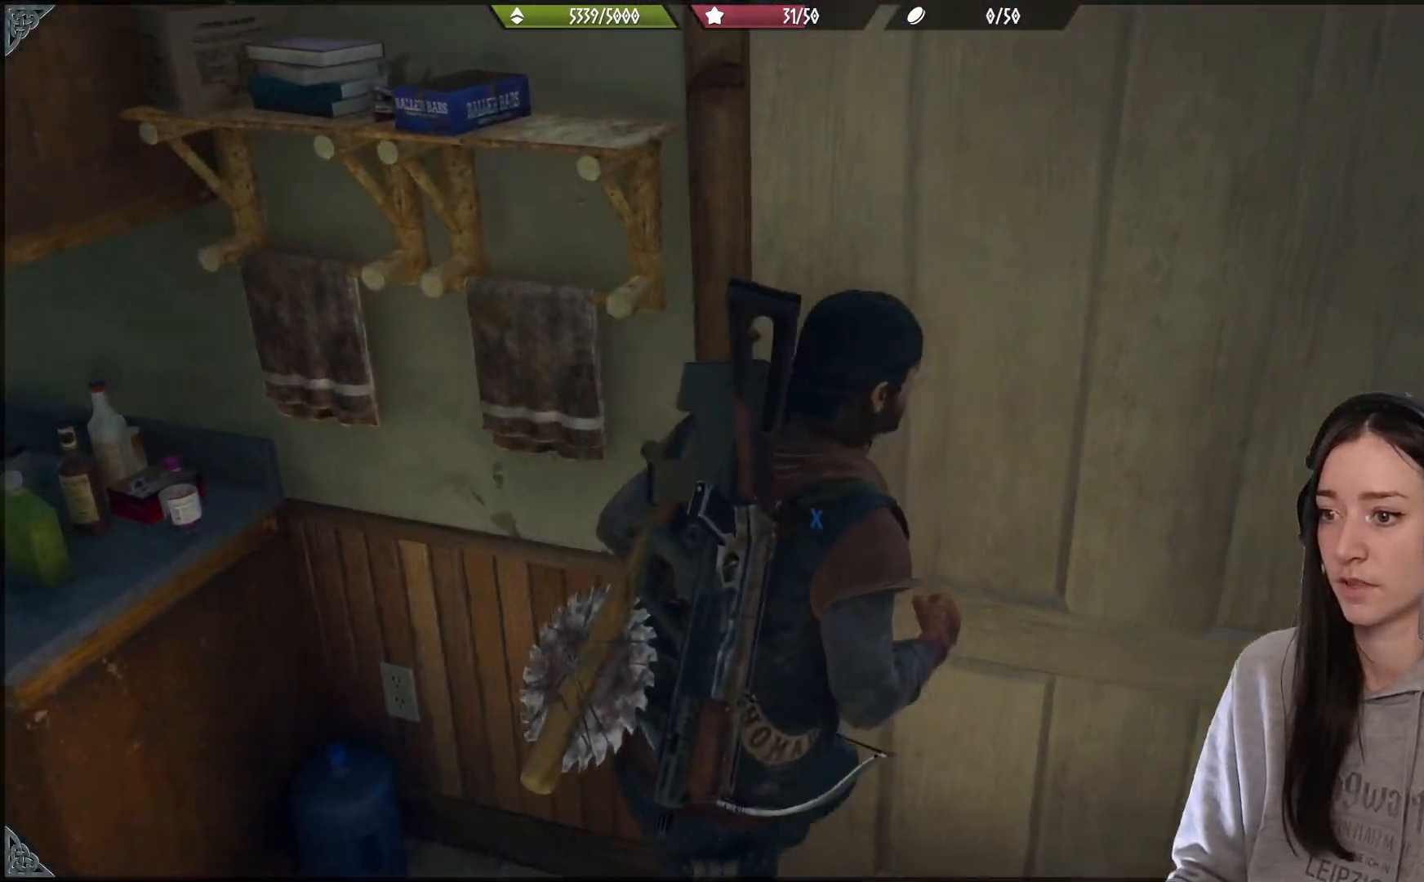
{"buttons": ["X"], "left_stick": "center", "right_stick": "center", "events": [[17, "left_stick", "up"], [100, "X", "down"], [183, "left_stick", "center"]]}
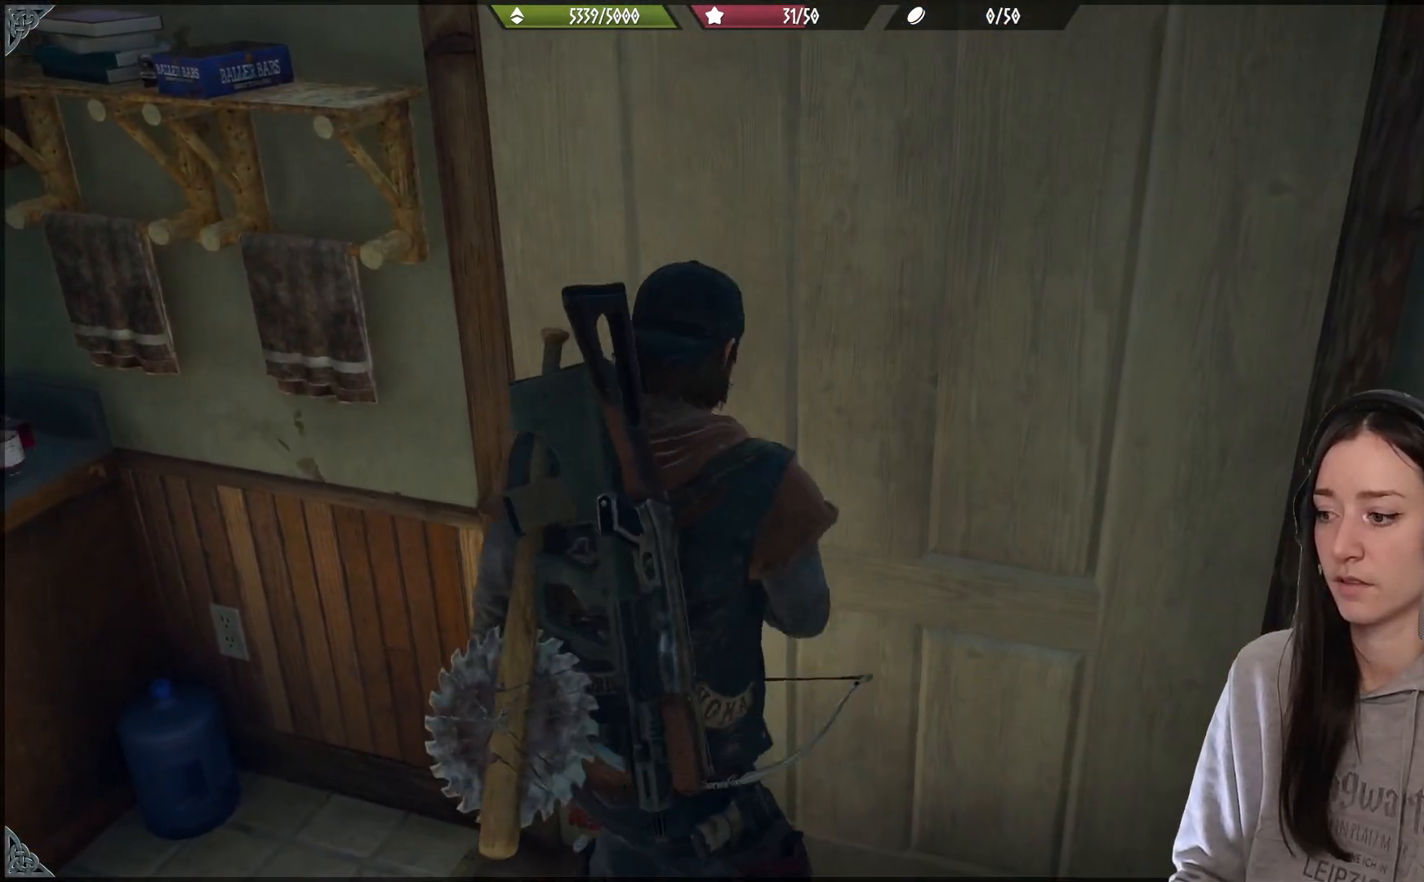
{"buttons": ["X"], "left_stick": "center", "right_stick": "center", "events": []}
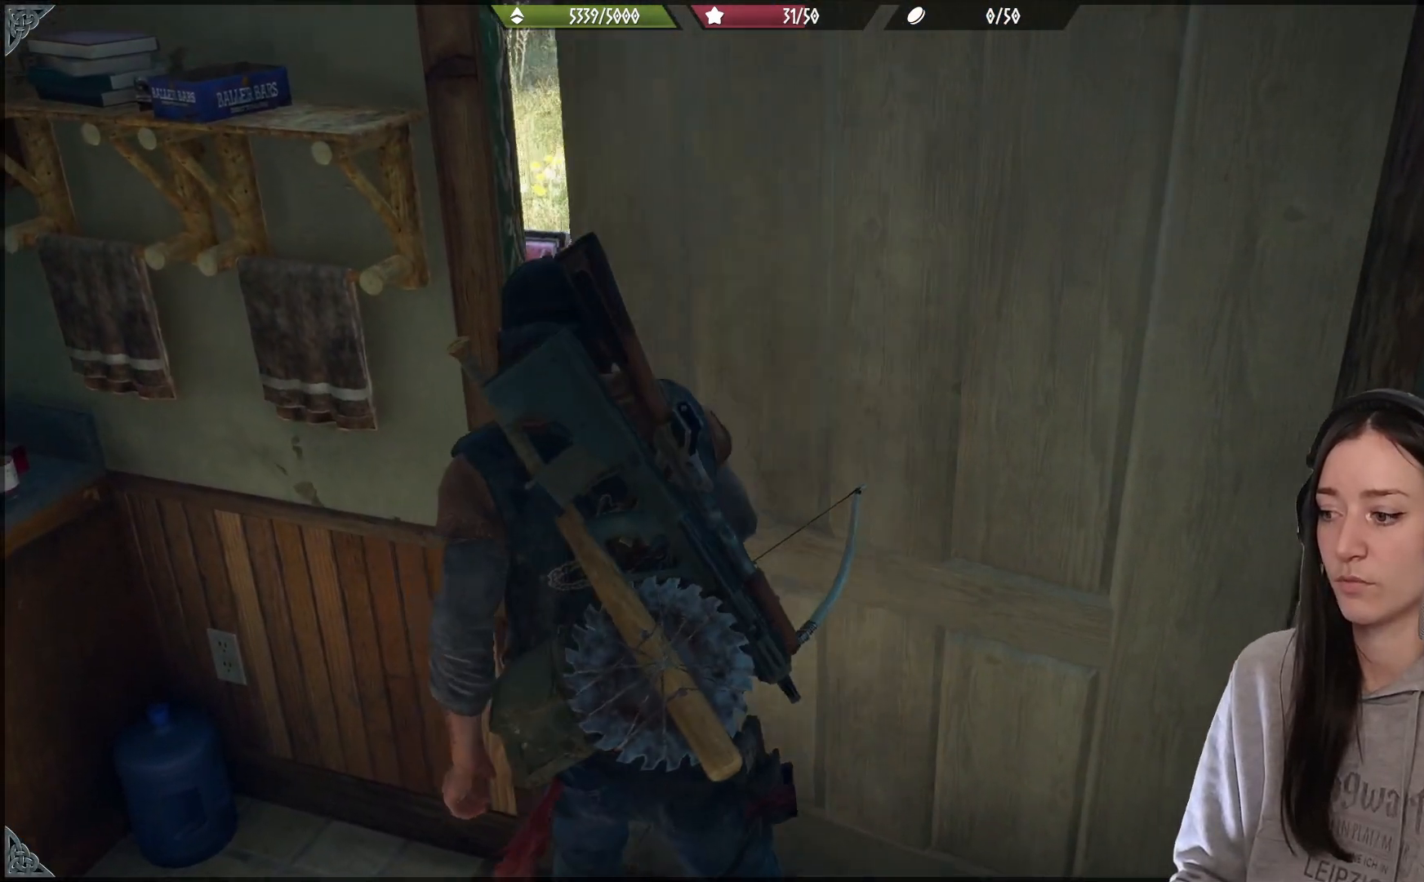
{"buttons": [], "left_stick": "center", "right_stick": "center", "events": [[83, "left_stick", "up"], [350, "X", "up"], [450, "left_stick", "center"]]}
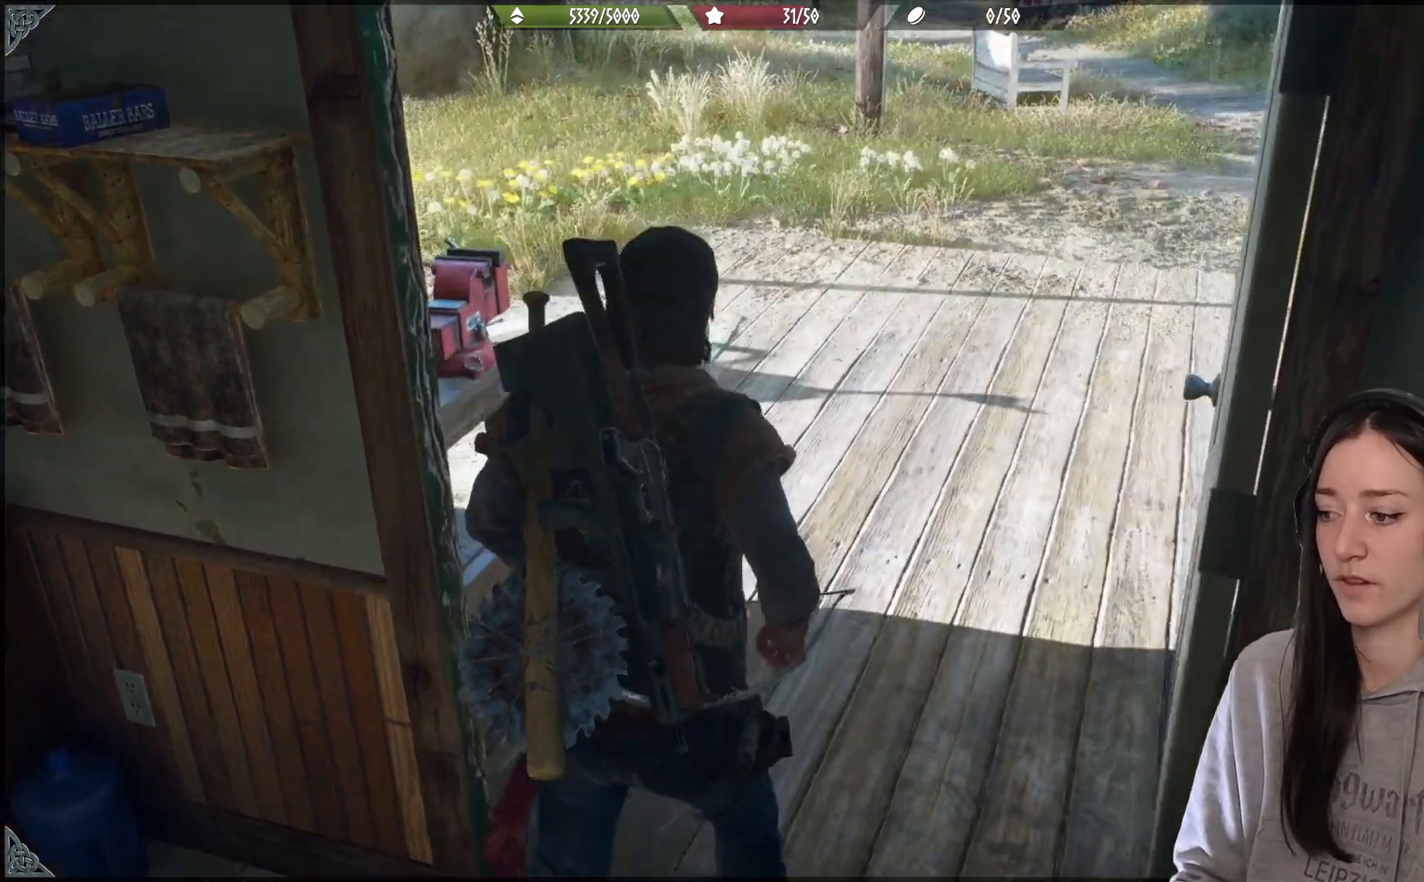
{"buttons": [], "left_stick": "up", "right_stick": "left", "events": [[167, "left_stick", "up"], [233, "right_stick", "left"]]}
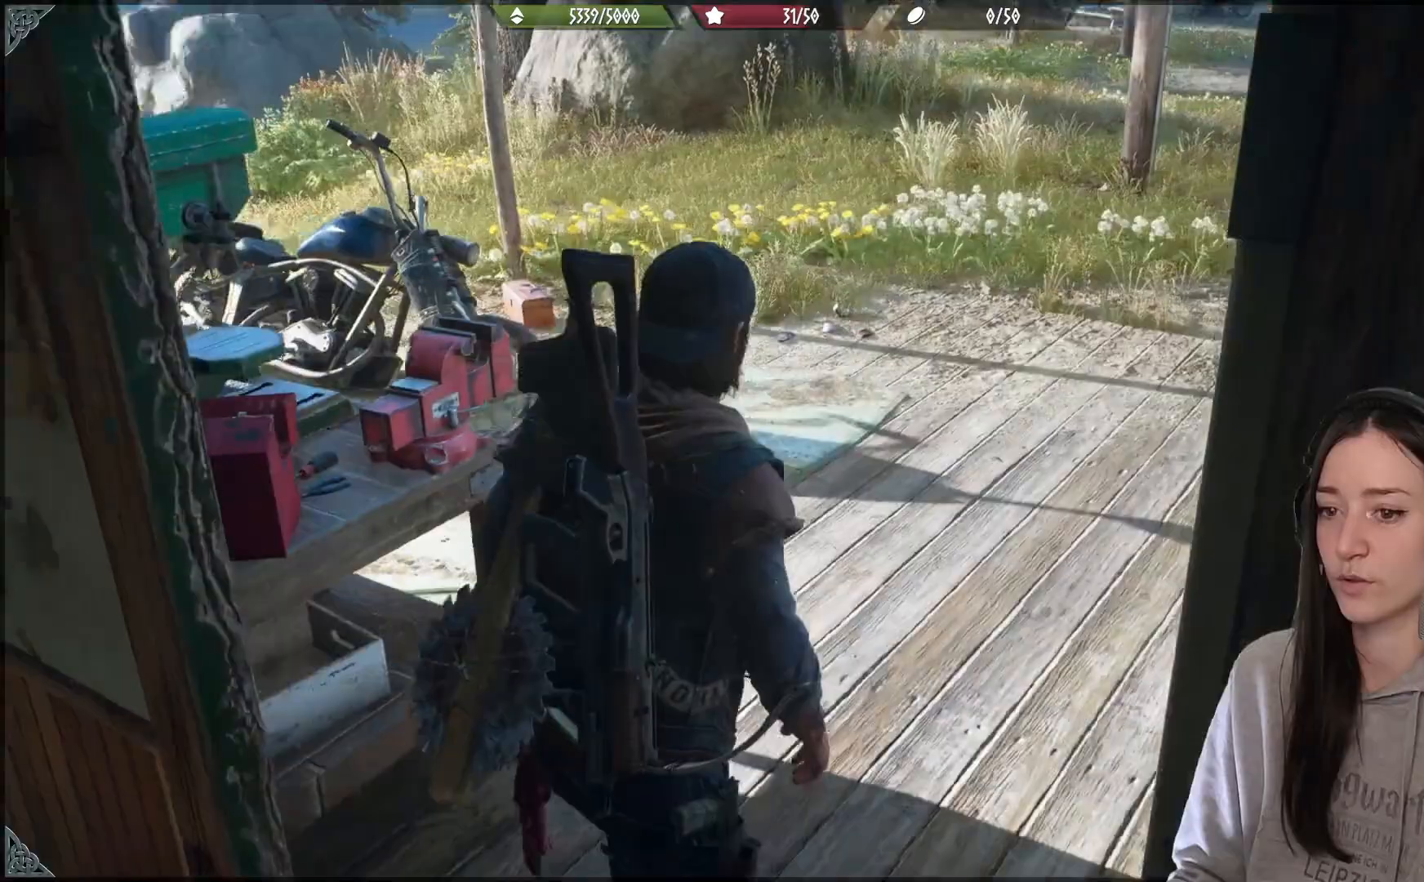
{"buttons": [], "left_stick": "up-right", "right_stick": "left", "events": [[183, "right_stick", "center"], [400, "right_stick", "left"], [450, "left_stick", "up-right"]]}
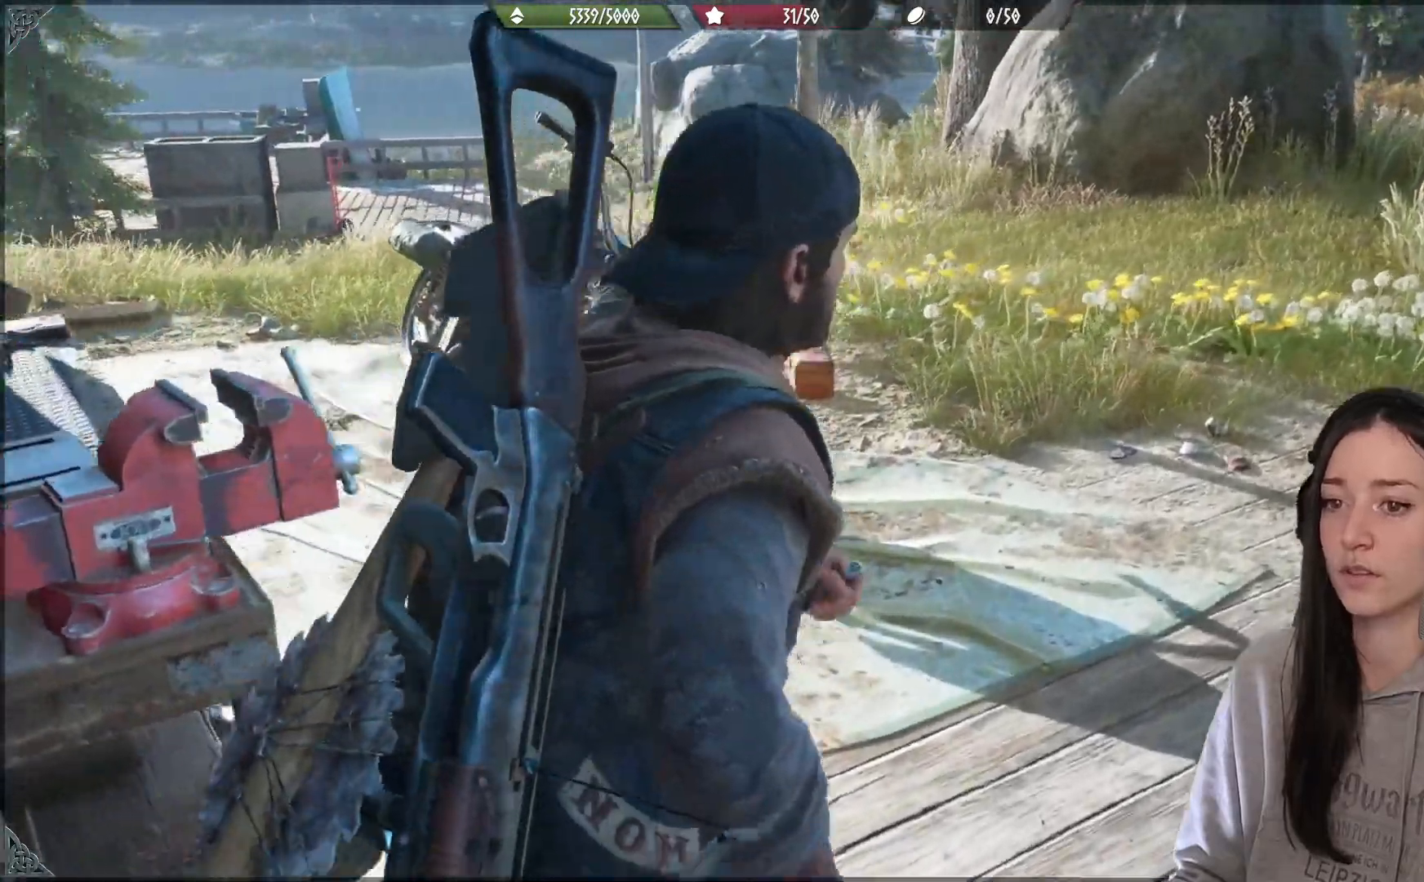
{"buttons": [], "left_stick": "up-right", "right_stick": "left", "events": []}
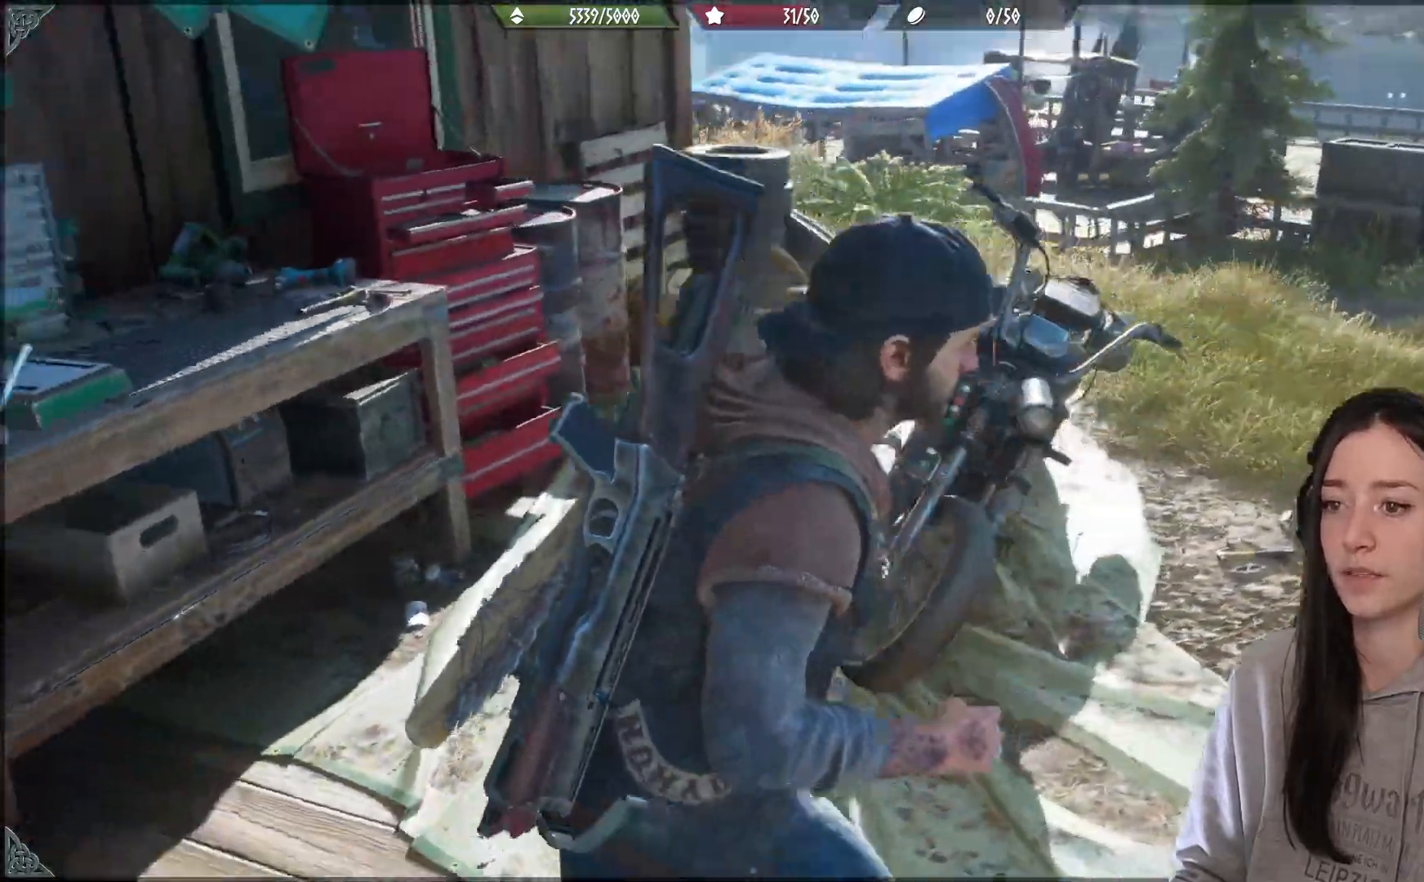
{"buttons": [], "left_stick": "center", "right_stick": "up-left", "events": [[233, "left_stick", "center"], [267, "right_stick", "center"], [483, "right_stick", "up-left"]]}
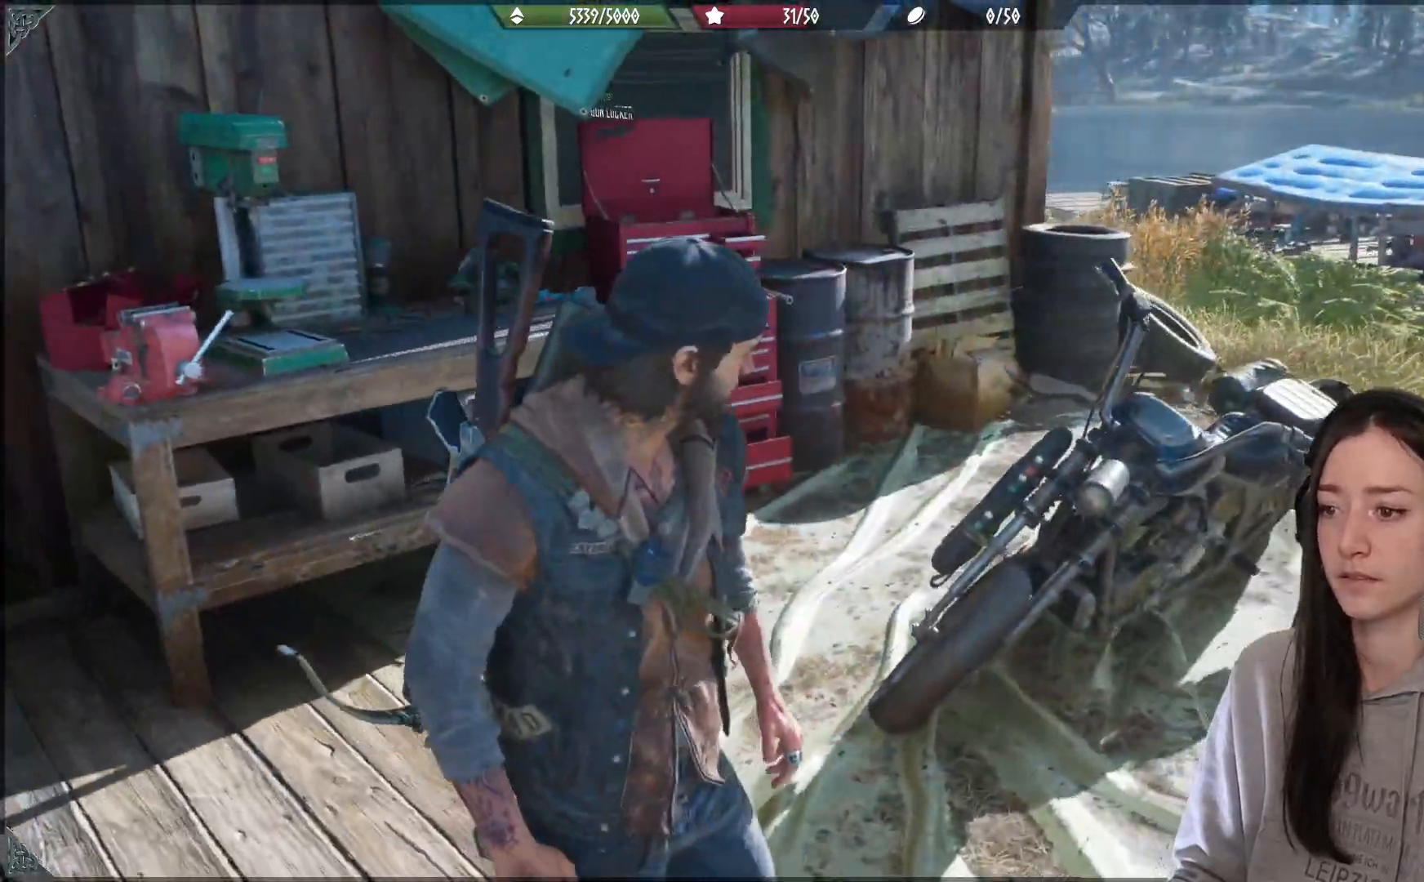
{"buttons": [], "left_stick": "center", "right_stick": "left", "events": [[33, "right_stick", "left"]]}
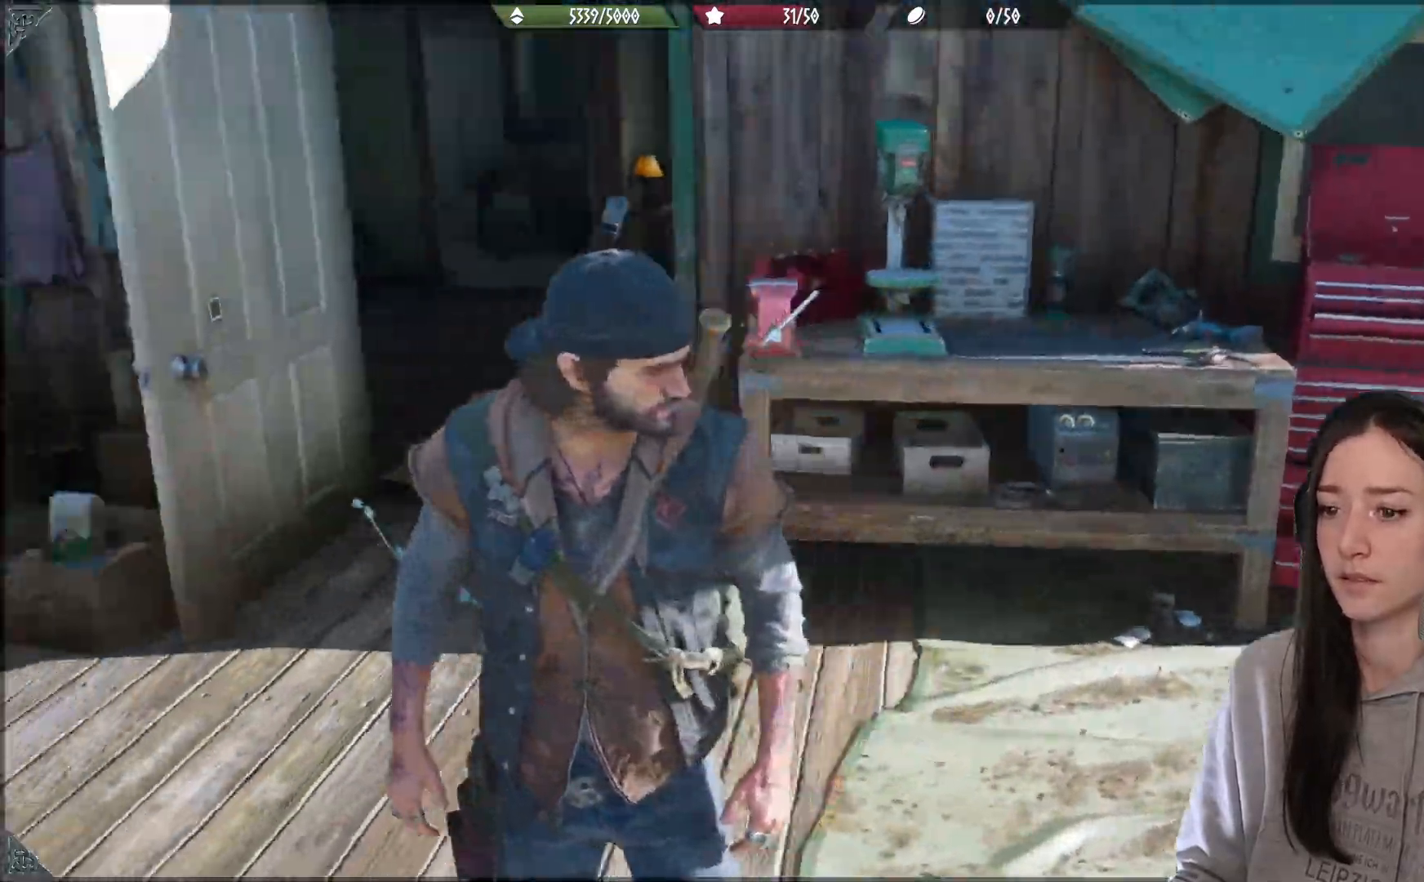
{"buttons": [], "left_stick": "center", "right_stick": "left", "events": []}
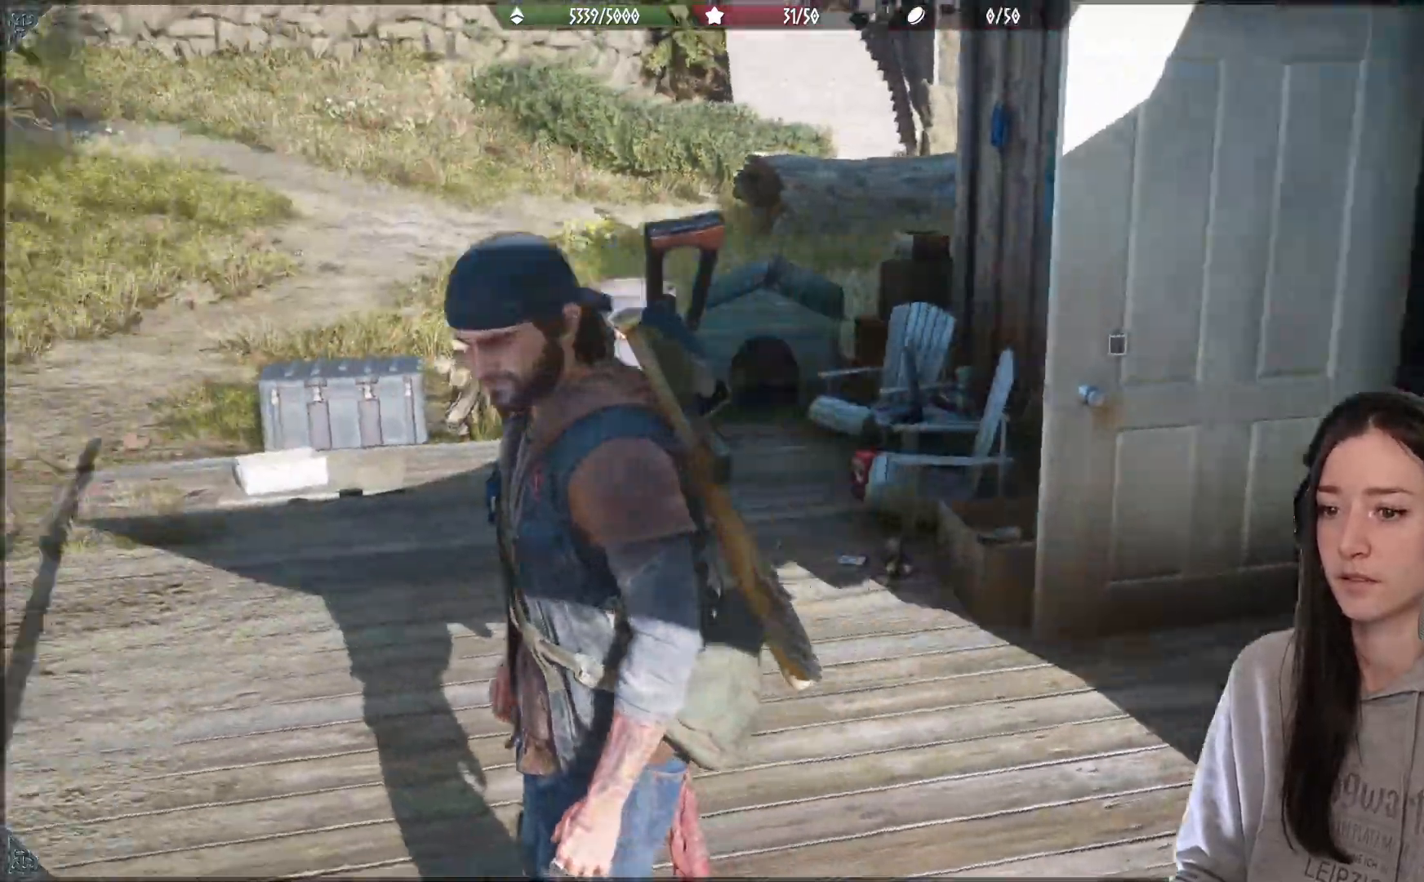
{"buttons": [], "left_stick": "left", "right_stick": "left", "events": [[67, "right_stick", "center"], [150, "left_stick", "left"], [317, "right_stick", "left"]]}
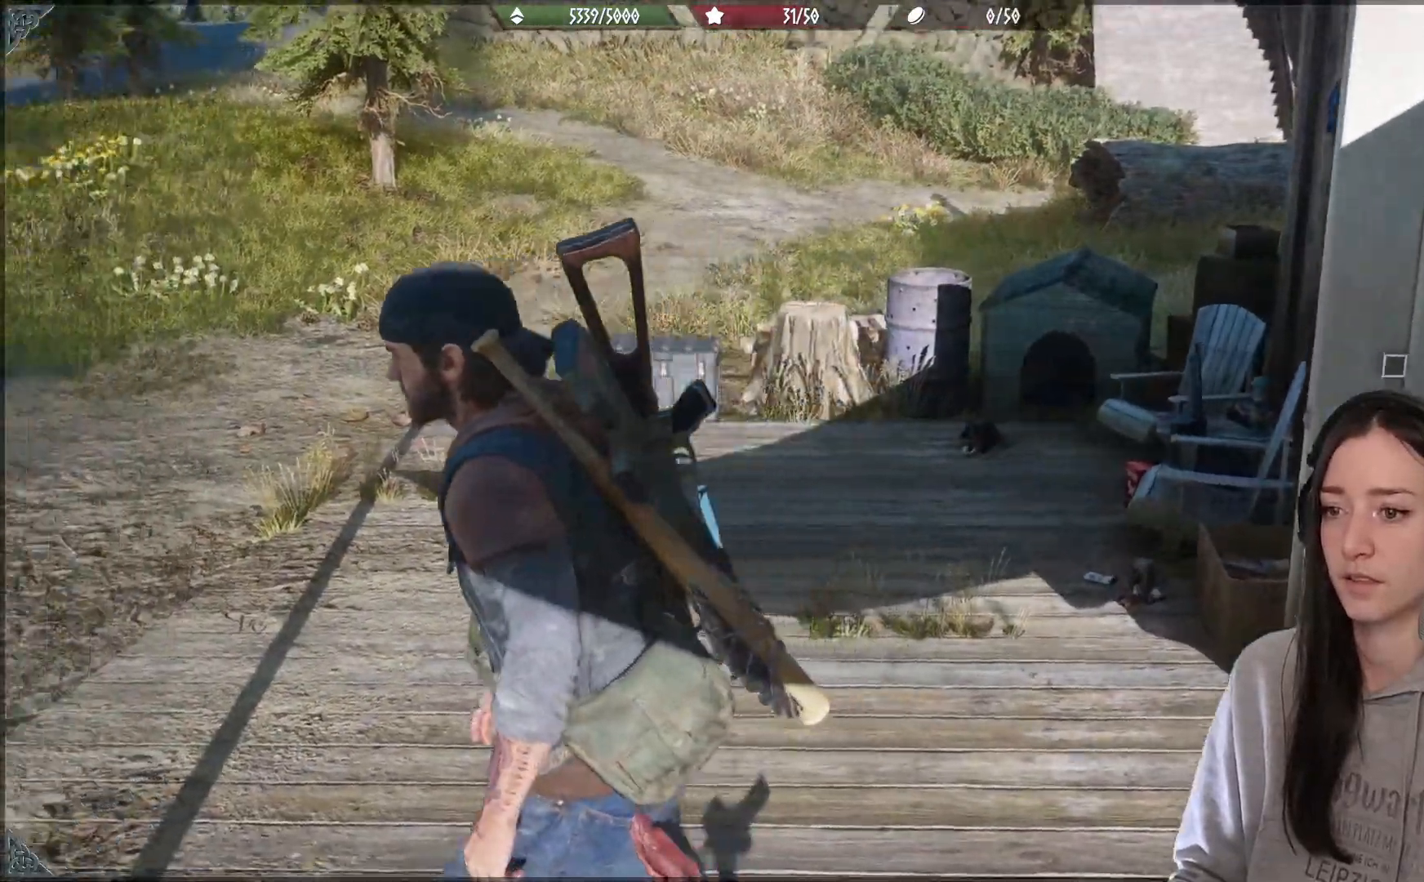
{"buttons": [], "left_stick": "center", "right_stick": "center", "events": [[33, "left_stick", "center"], [83, "right_stick", "center"]]}
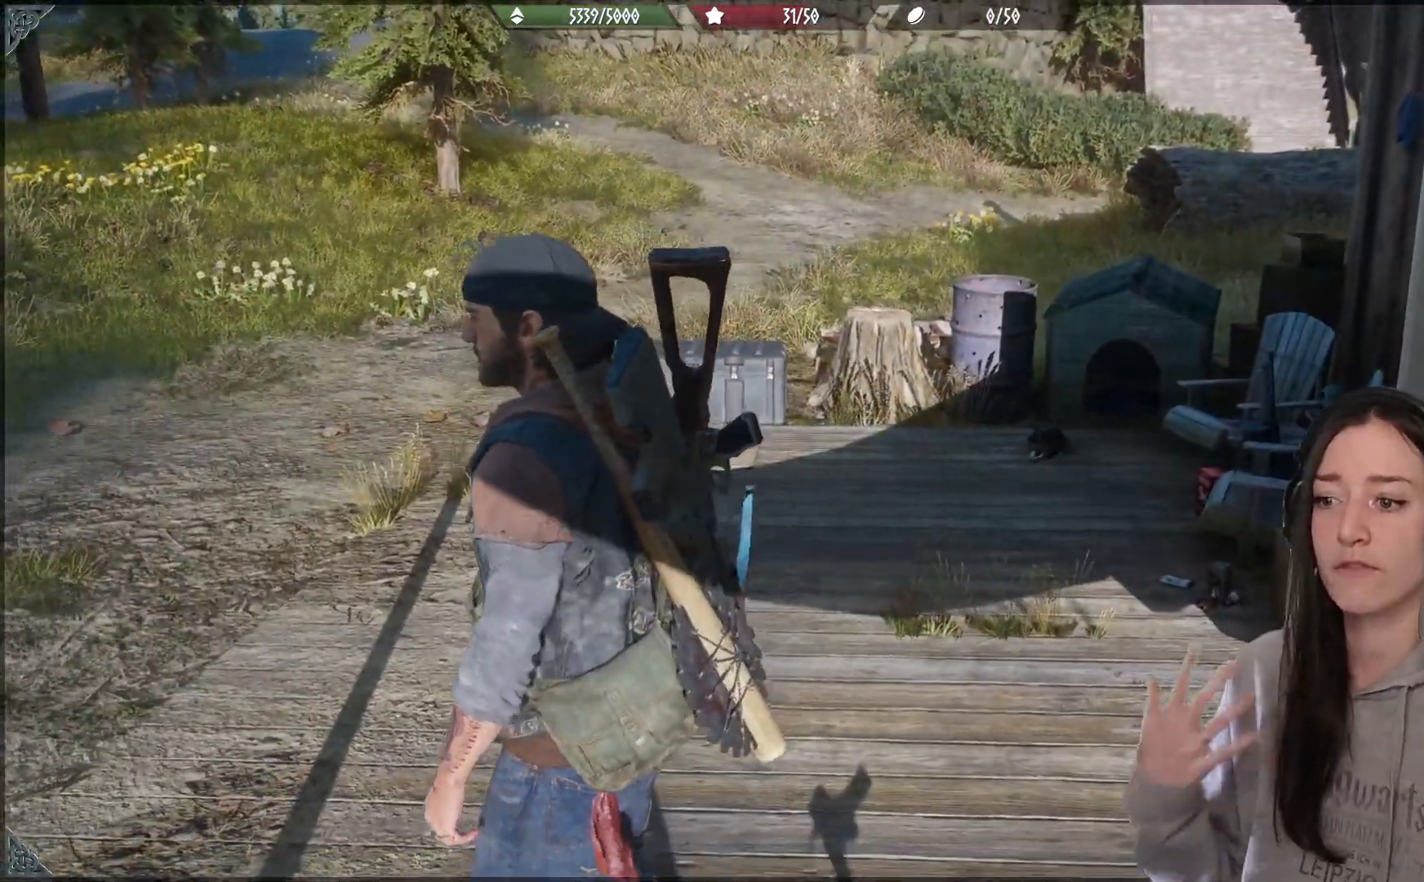
{"buttons": [], "left_stick": "up", "right_stick": "down-right", "events": [[333, "left_stick", "up"], [500, "right_stick", "down-right"]]}
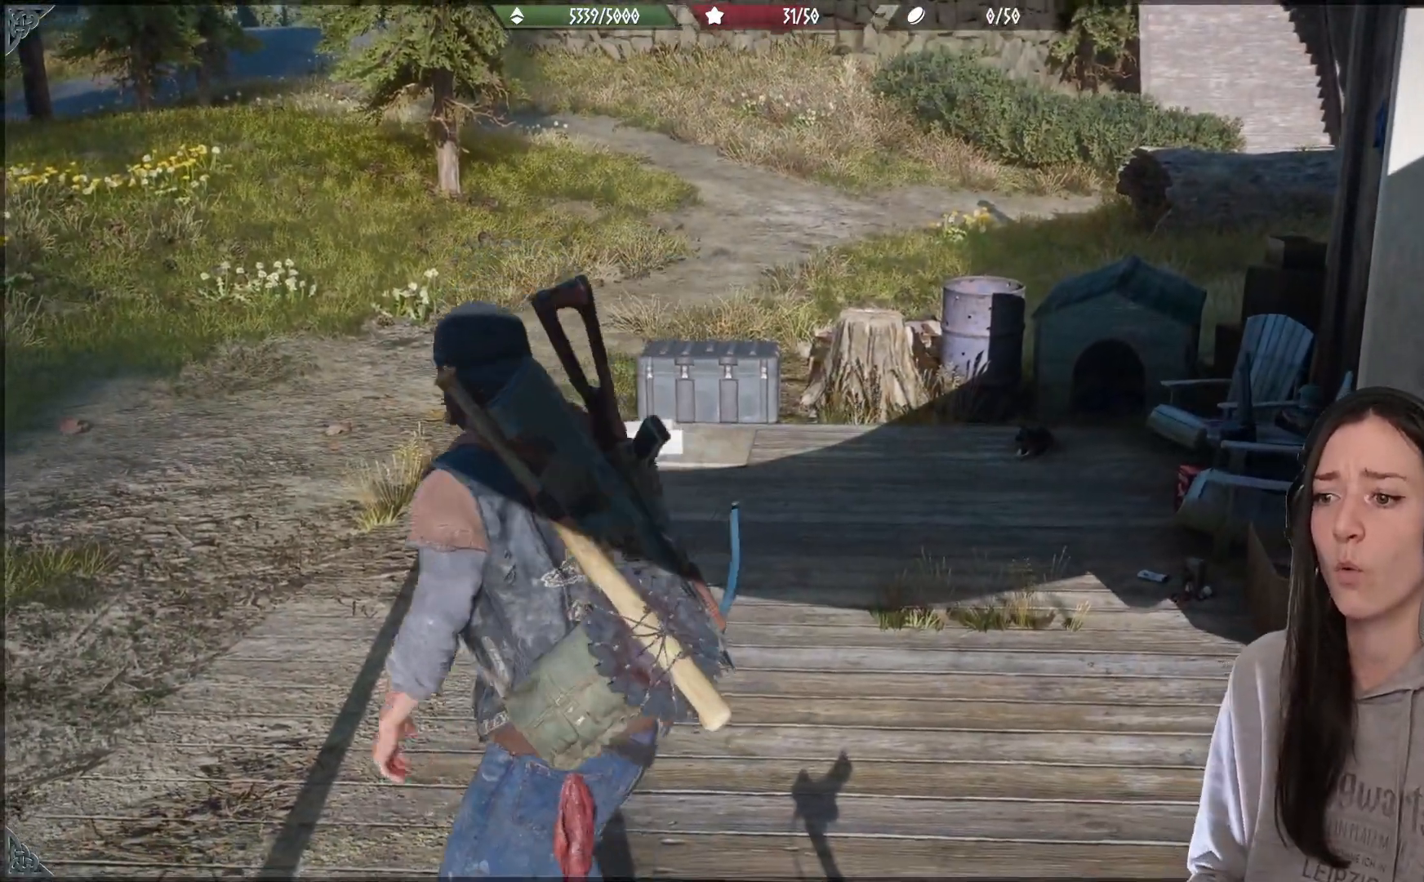
{"buttons": [], "left_stick": "up", "right_stick": "down-right", "events": []}
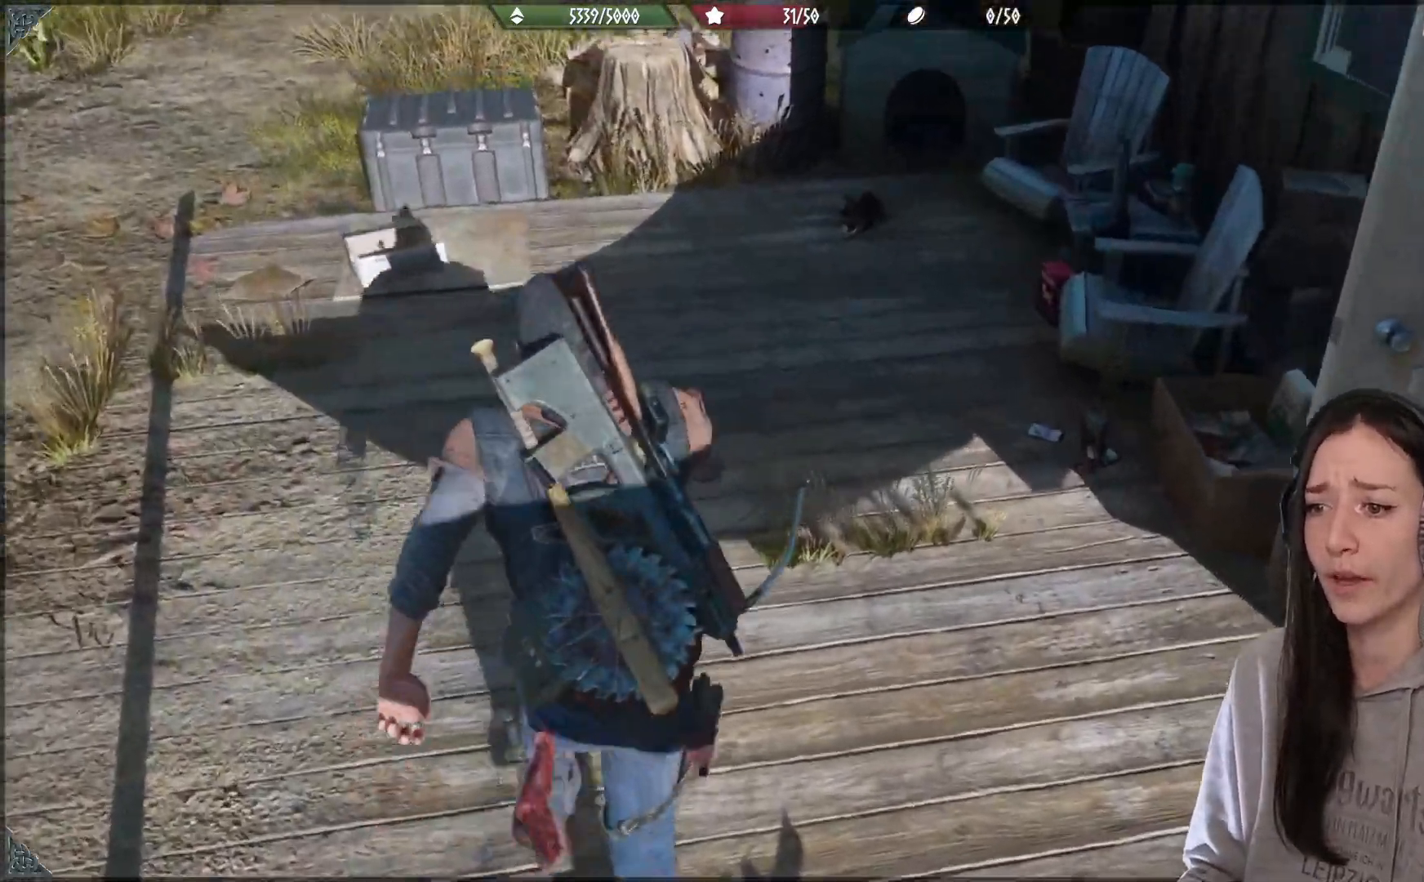
{"buttons": [], "left_stick": "center", "right_stick": "down", "events": [[33, "right_stick", "center"], [333, "right_stick", "down"], [467, "left_stick", "center"]]}
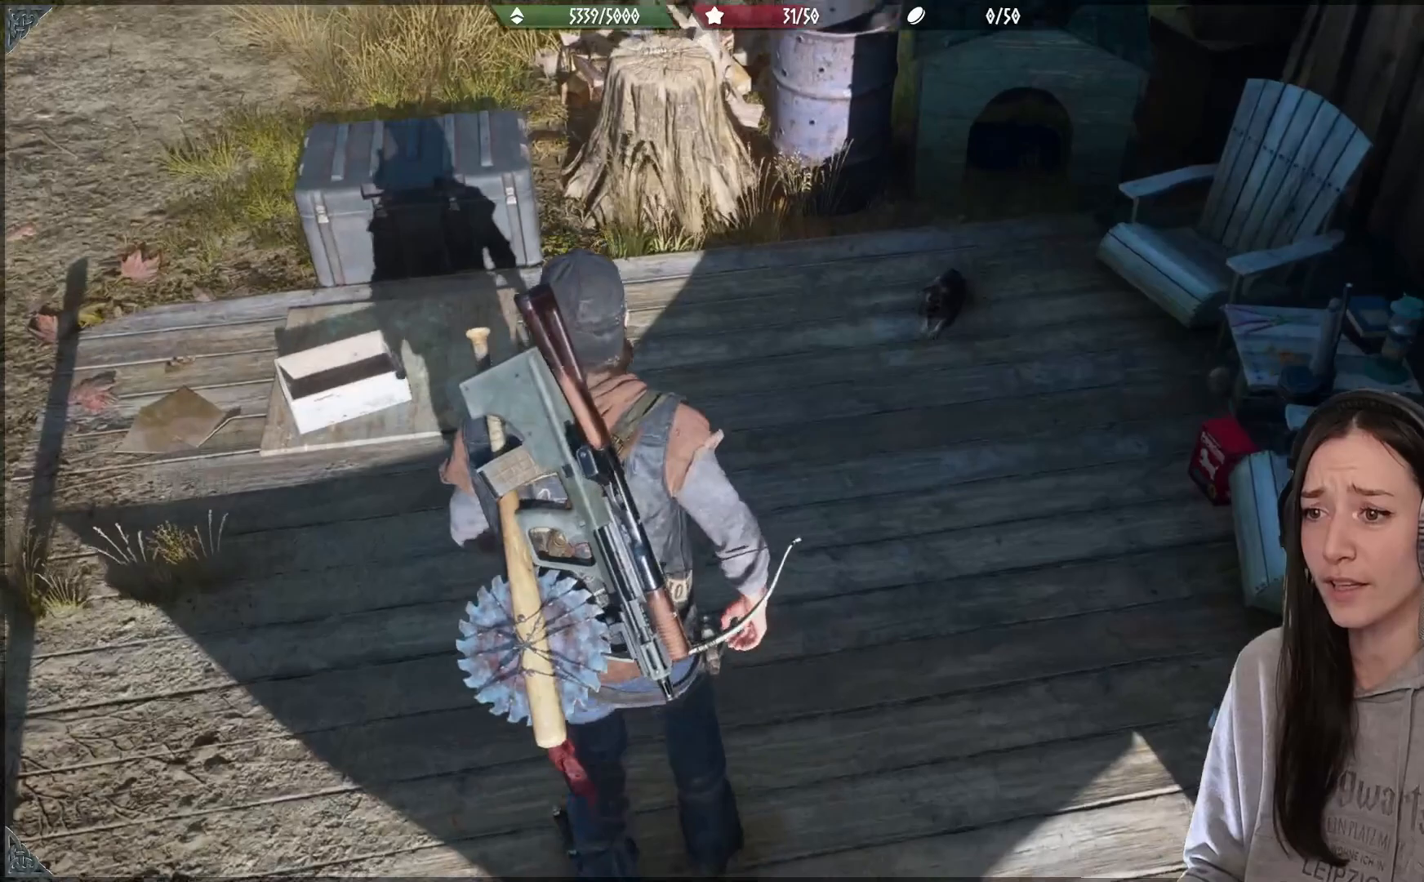
{"buttons": [], "left_stick": "center", "right_stick": "center", "events": [[100, "right_stick", "center"], [217, "left_stick", "right"], [383, "left_stick", "center"]]}
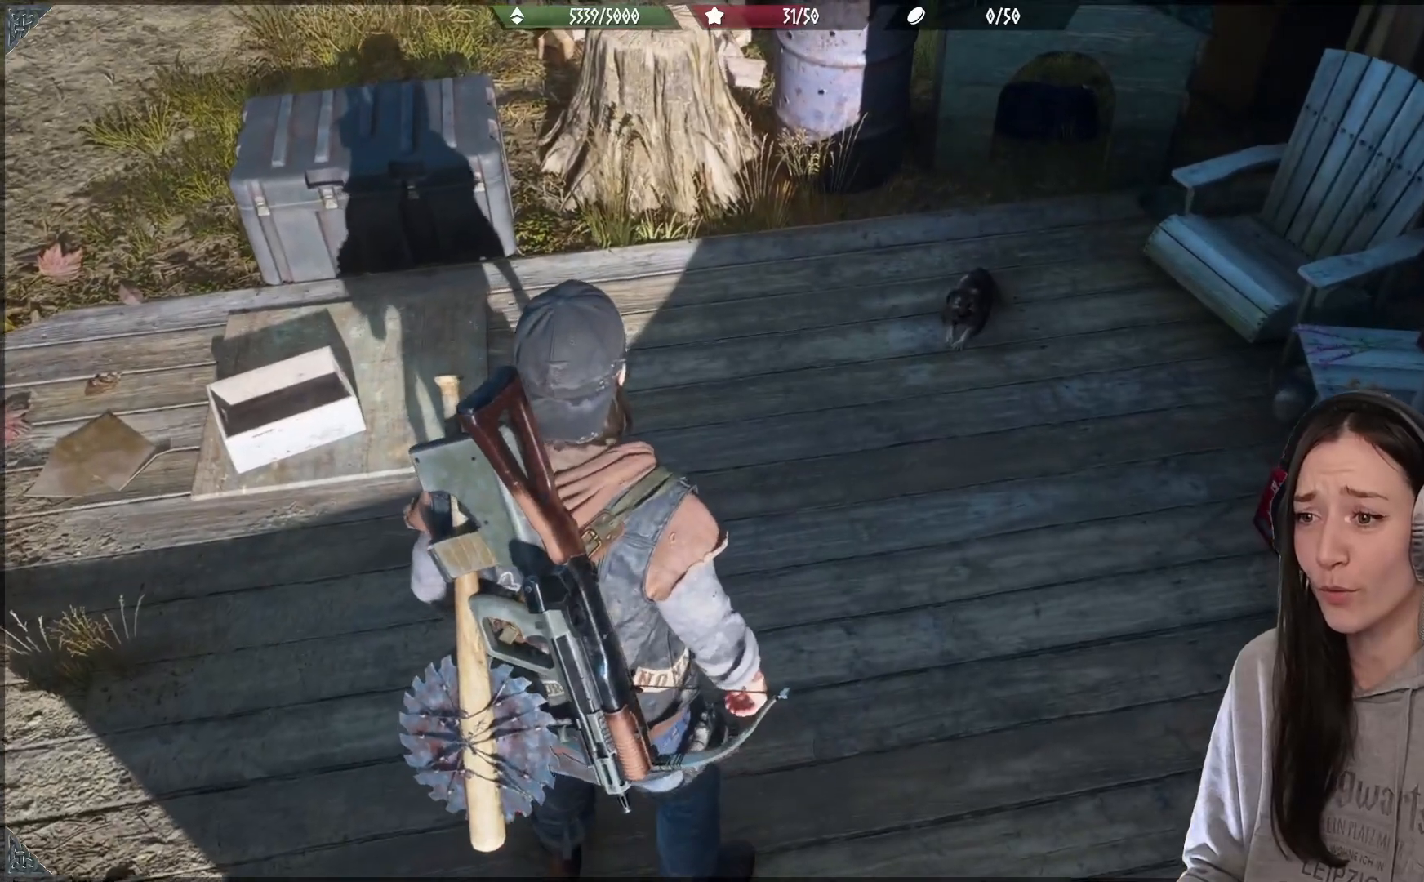
{"buttons": [], "left_stick": "center", "right_stick": "center", "events": [[67, "right_stick", "down-right"], [350, "right_stick", "center"]]}